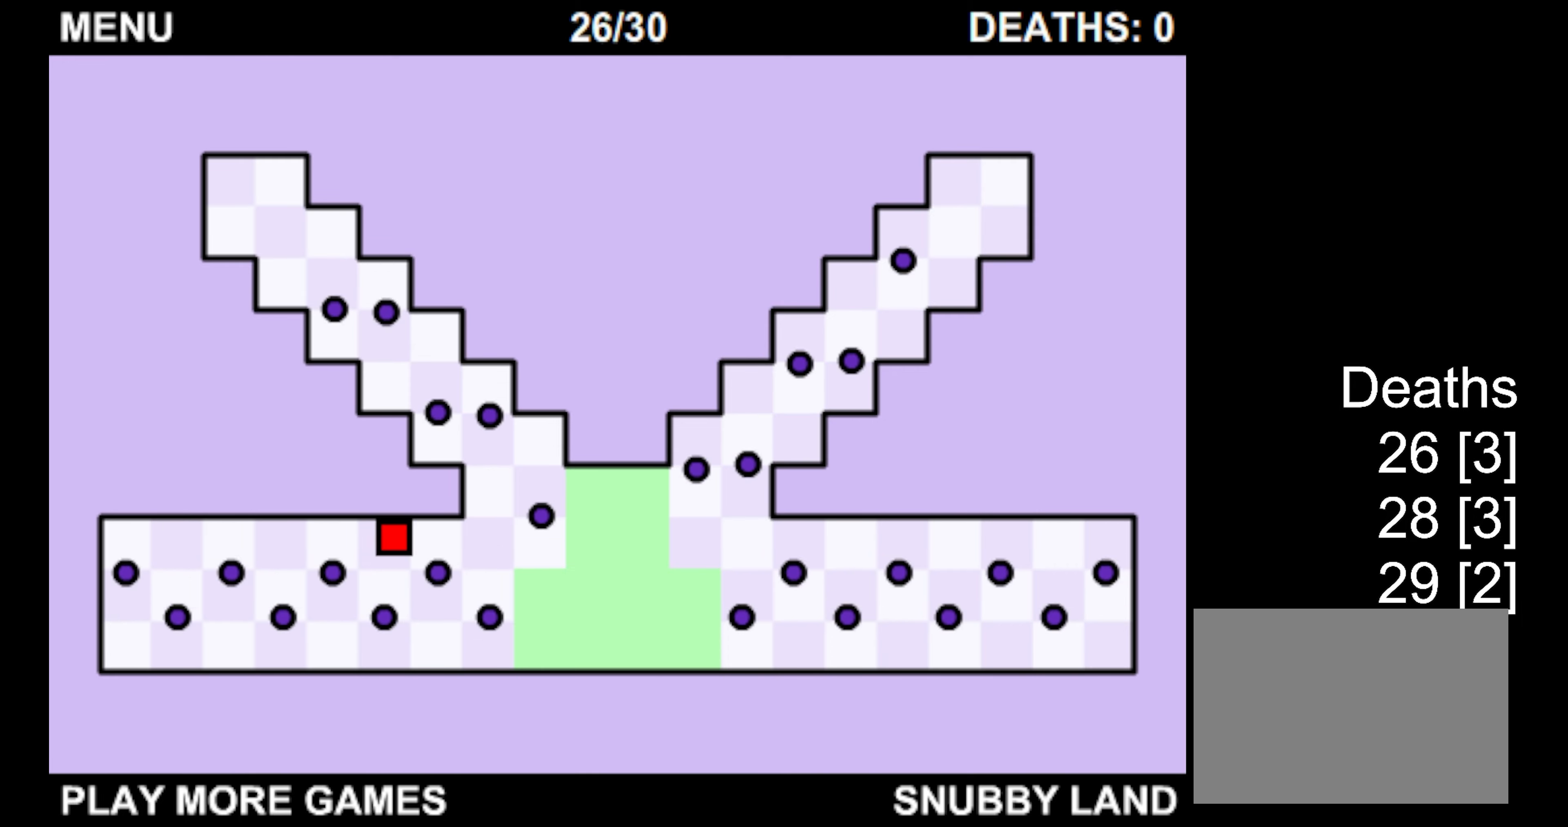
Gameplay with keyboard; each line is a JSON object with the keys held at the frame after it. "events" lists presses ("down") and releases ("up") of "down", "left", "right" and "up" between this image and that frame as [ms after this image, input, new state], when the widget could be followed in between. No other keys are recorded. Mouse input is not recorded.
{"keys": ["right"], "events": []}
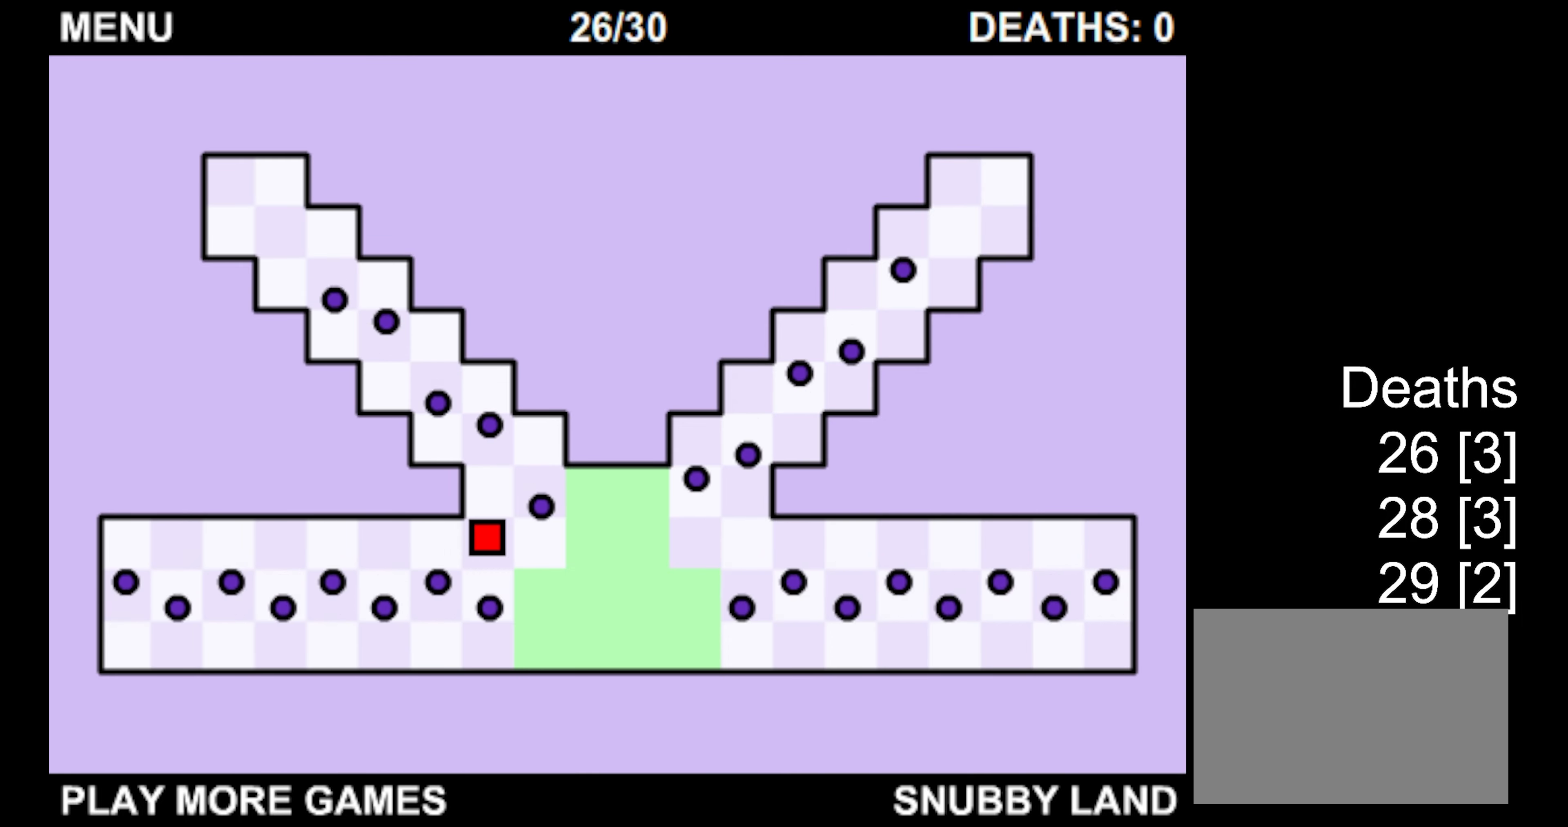
{"keys": ["right", "up"], "events": [[284, "up", "down"]]}
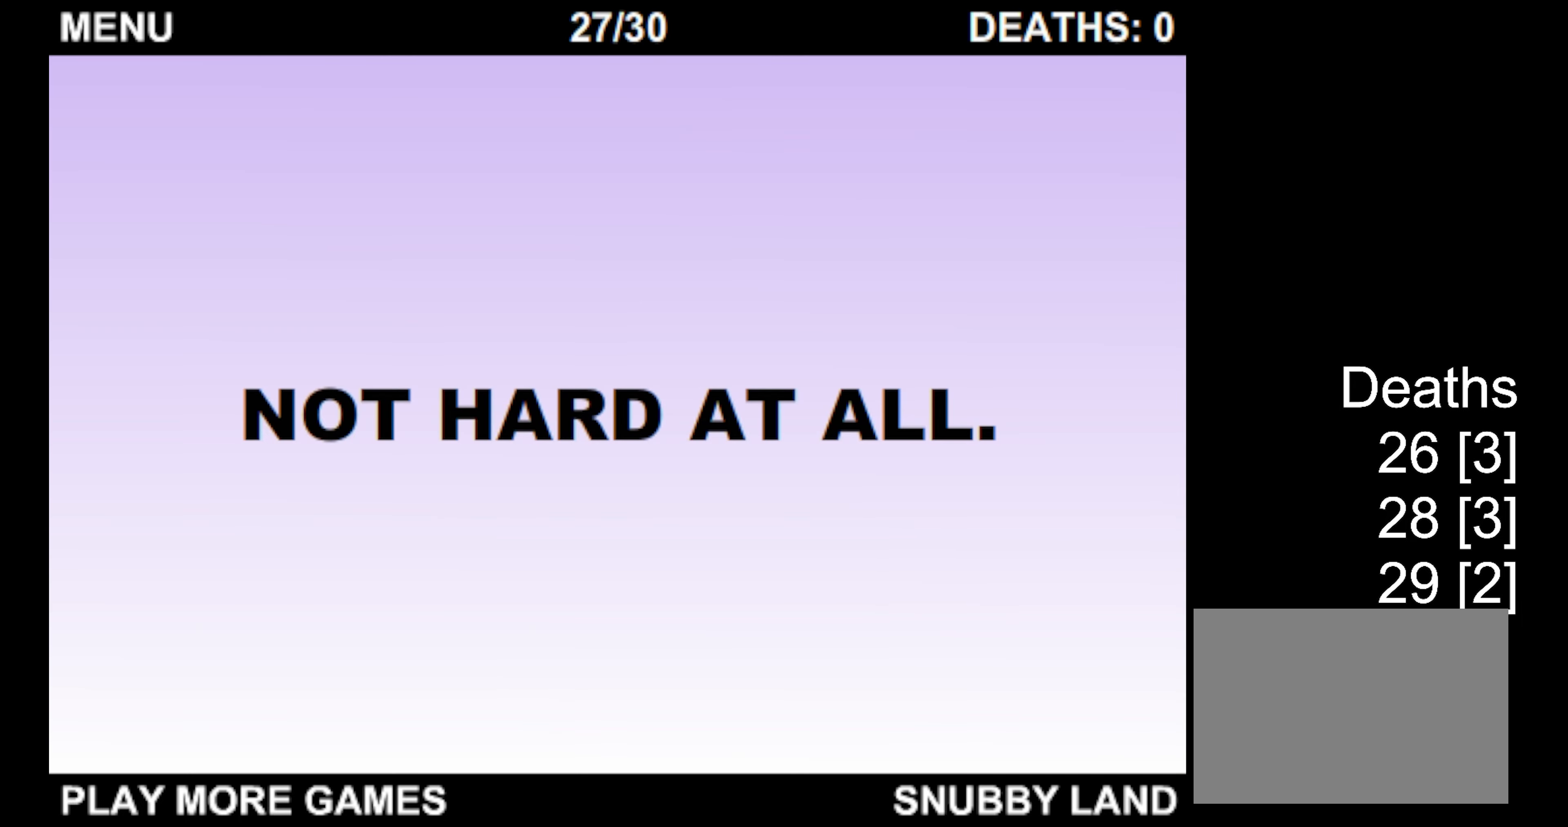
{"keys": ["right", "up"], "events": []}
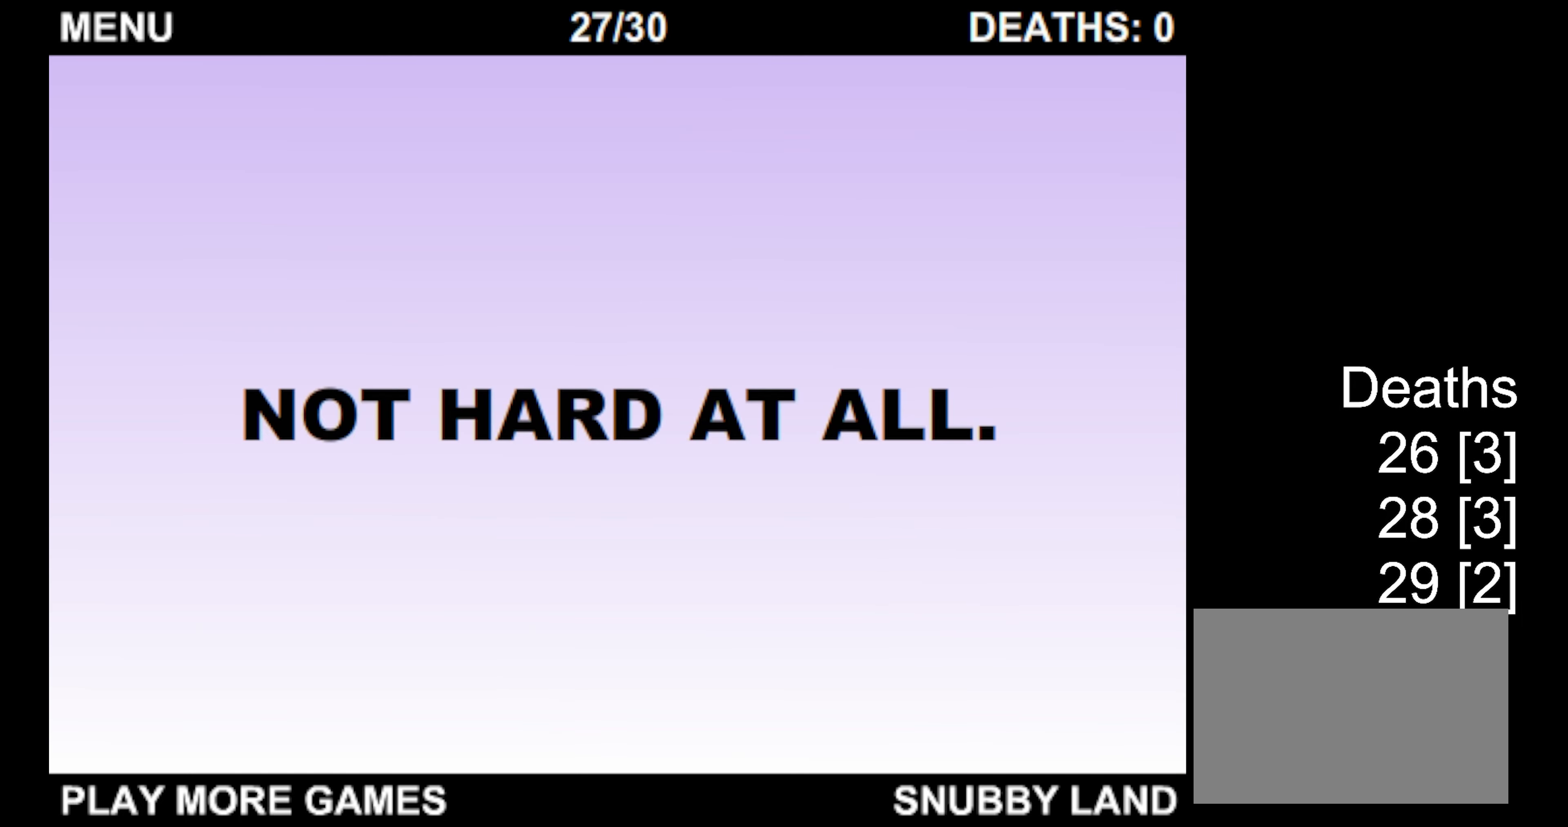
{"keys": ["right", "up"], "events": []}
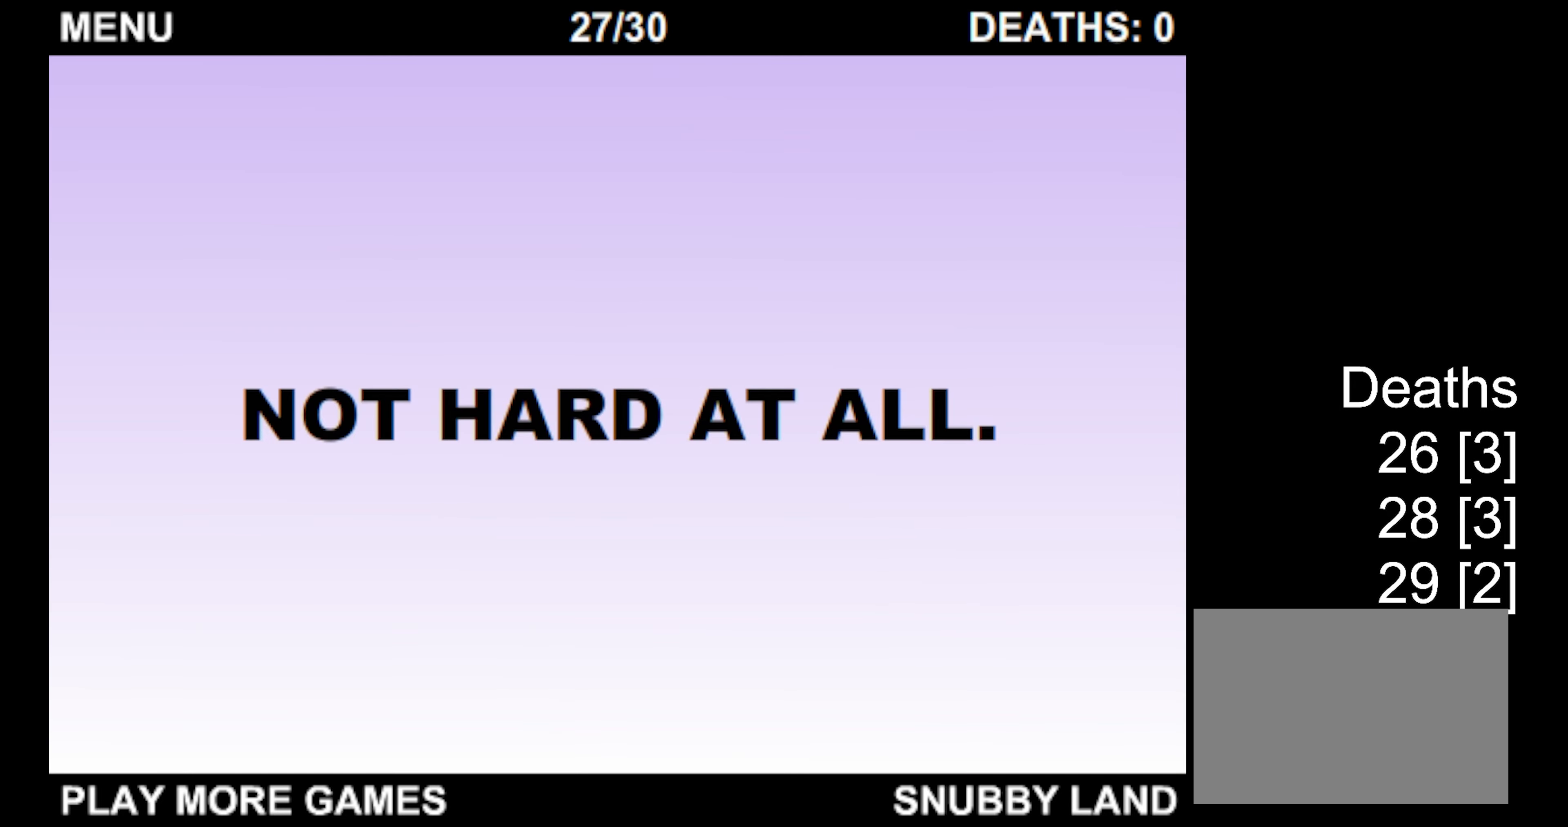
{"keys": ["up"], "events": [[434, "right", "up"]]}
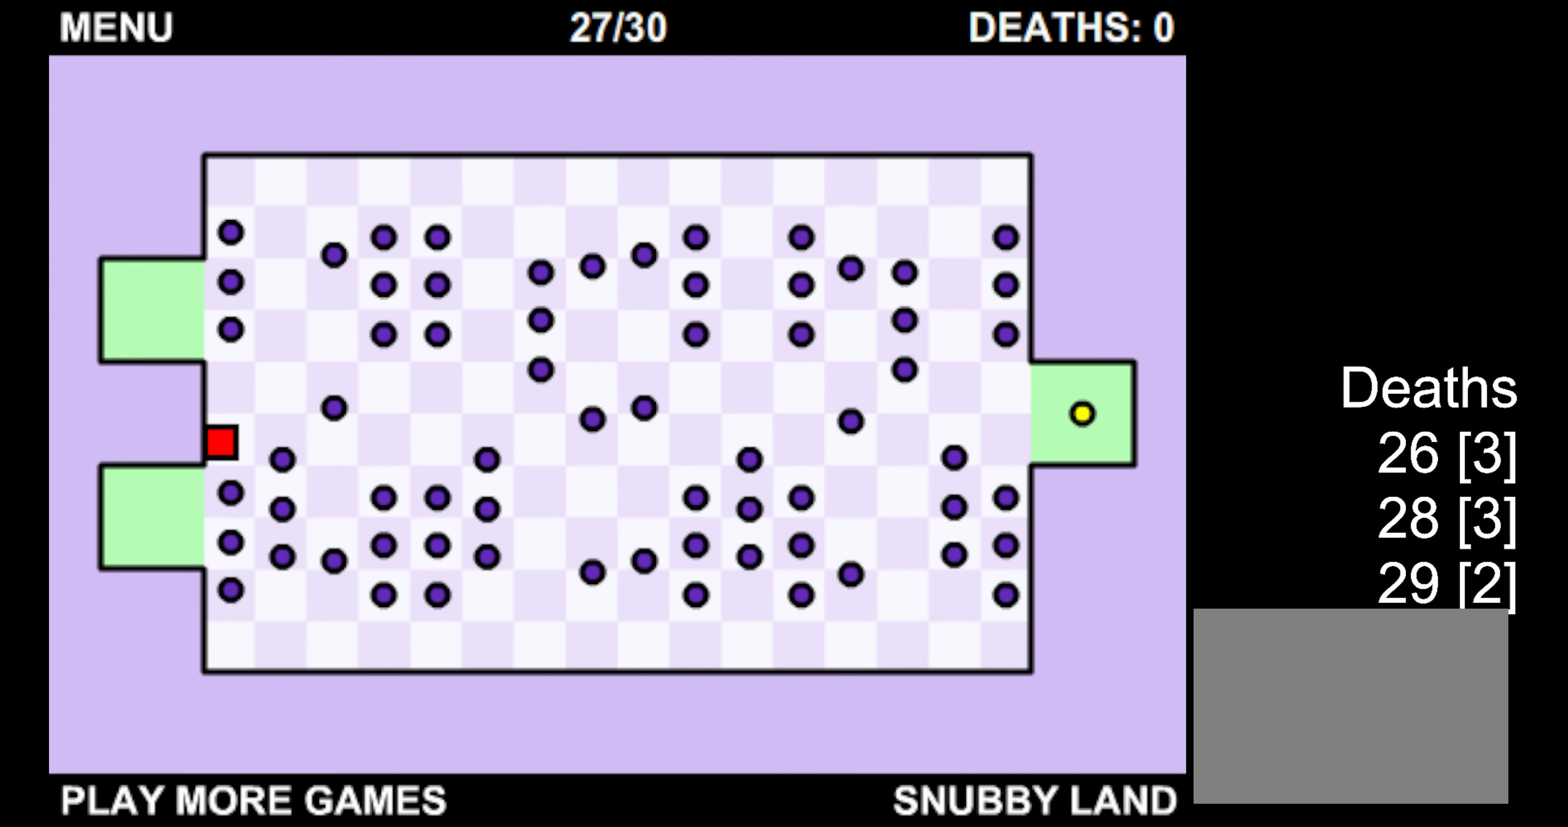
{"keys": [], "events": [[434, "up", "up"]]}
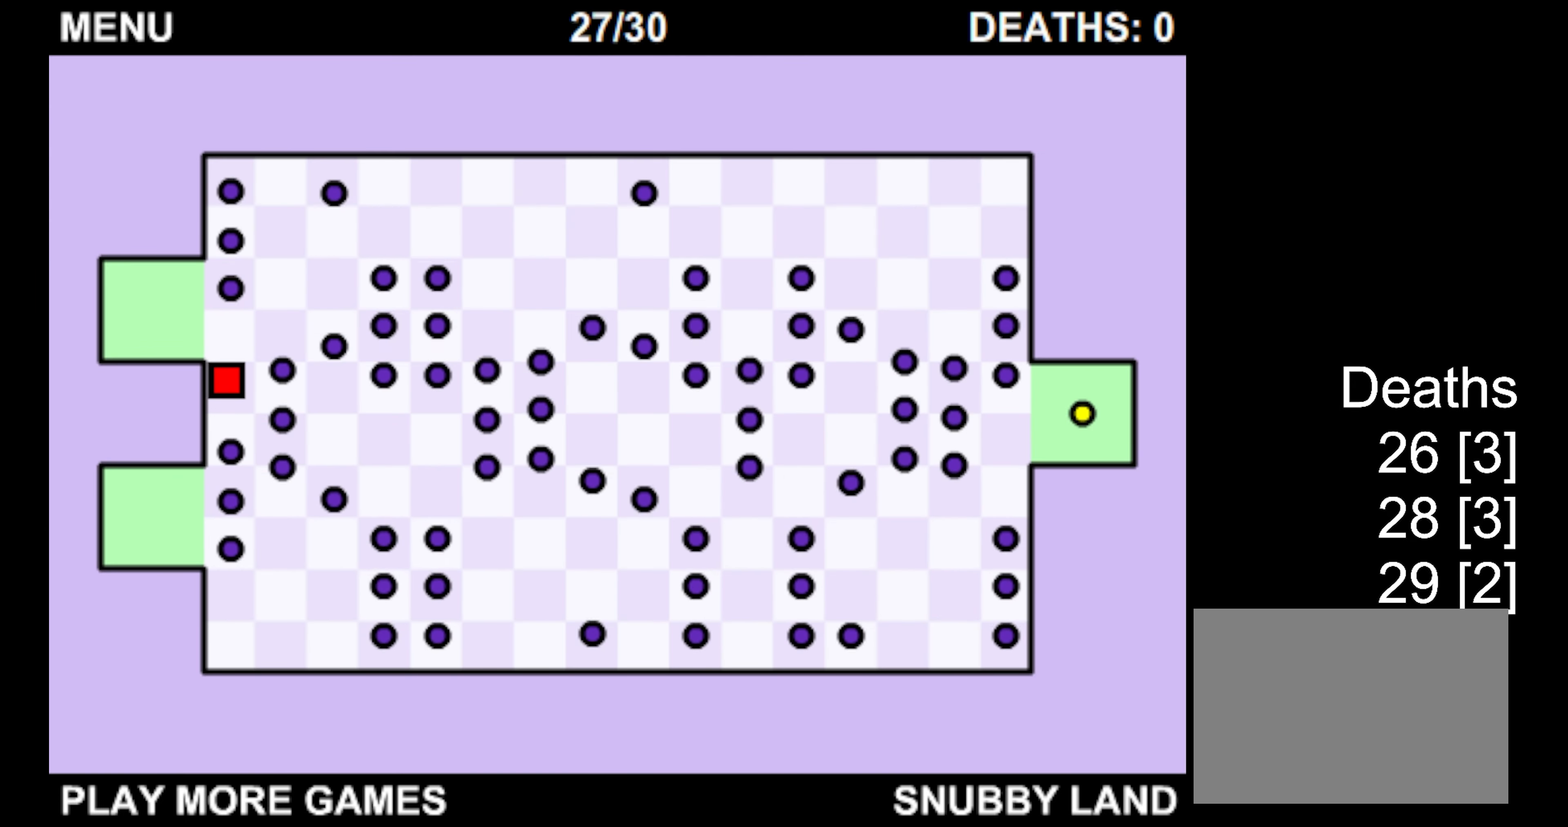
{"keys": ["down", "right"], "events": [[167, "down", "down"], [217, "right", "down"], [300, "right", "up"], [500, "right", "down"]]}
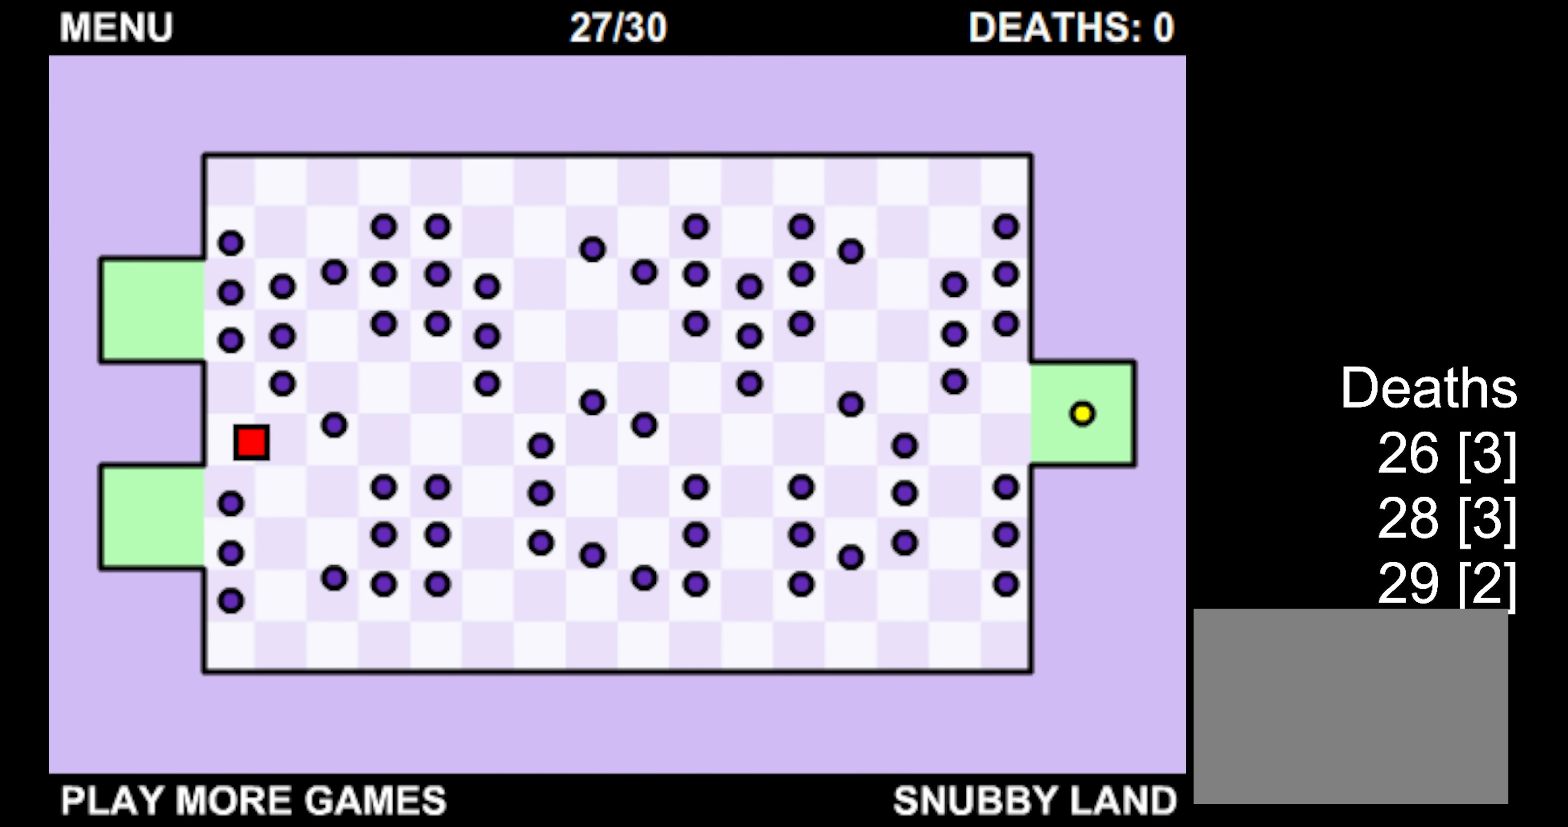
{"keys": ["right"], "events": [[17, "down", "up"], [117, "up", "down"], [384, "up", "up"]]}
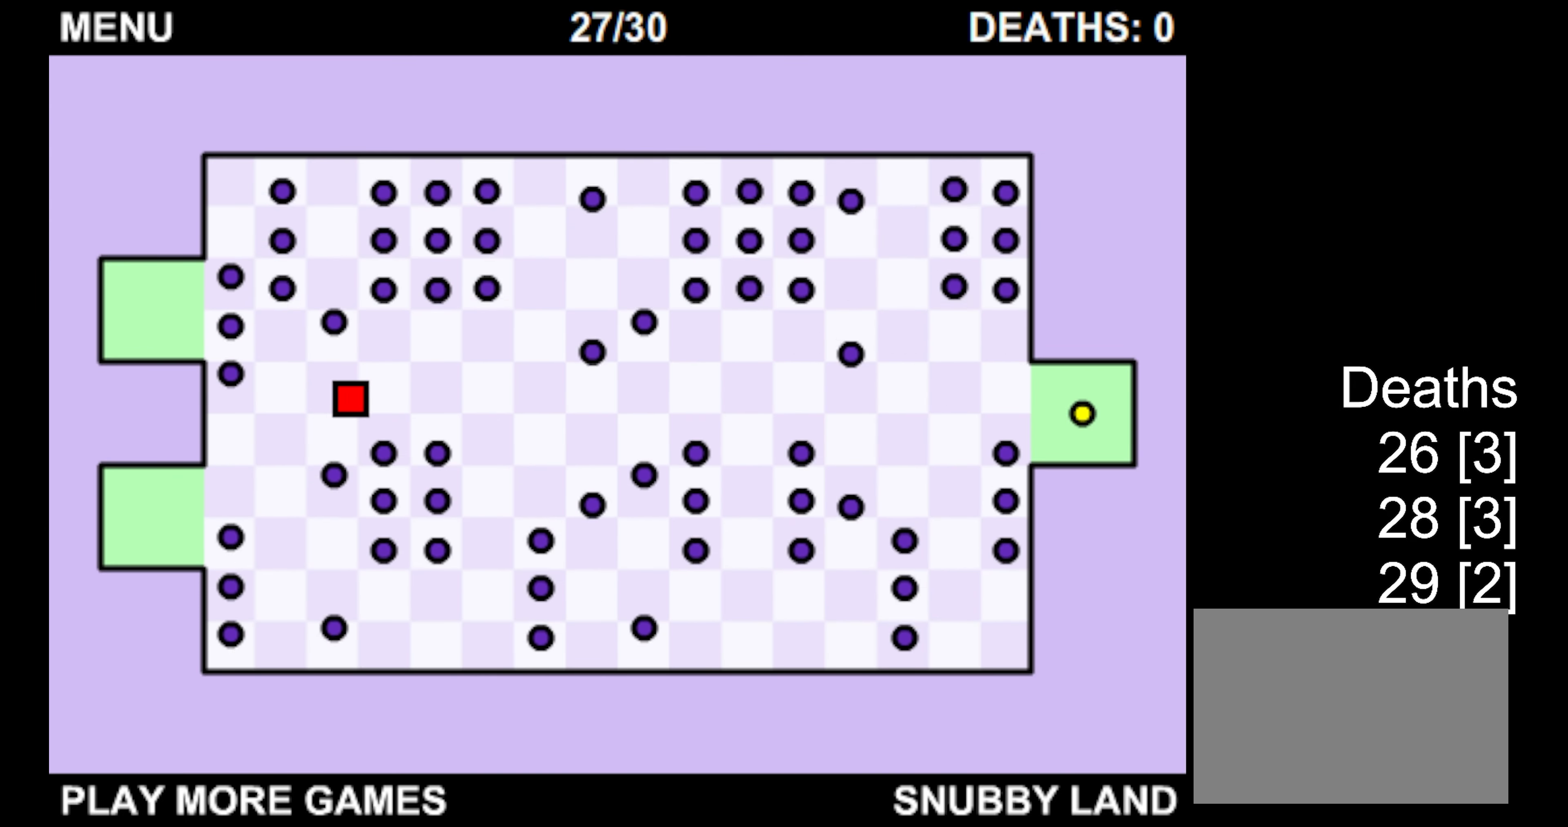
{"keys": ["down", "right"], "events": [[334, "down", "down"]]}
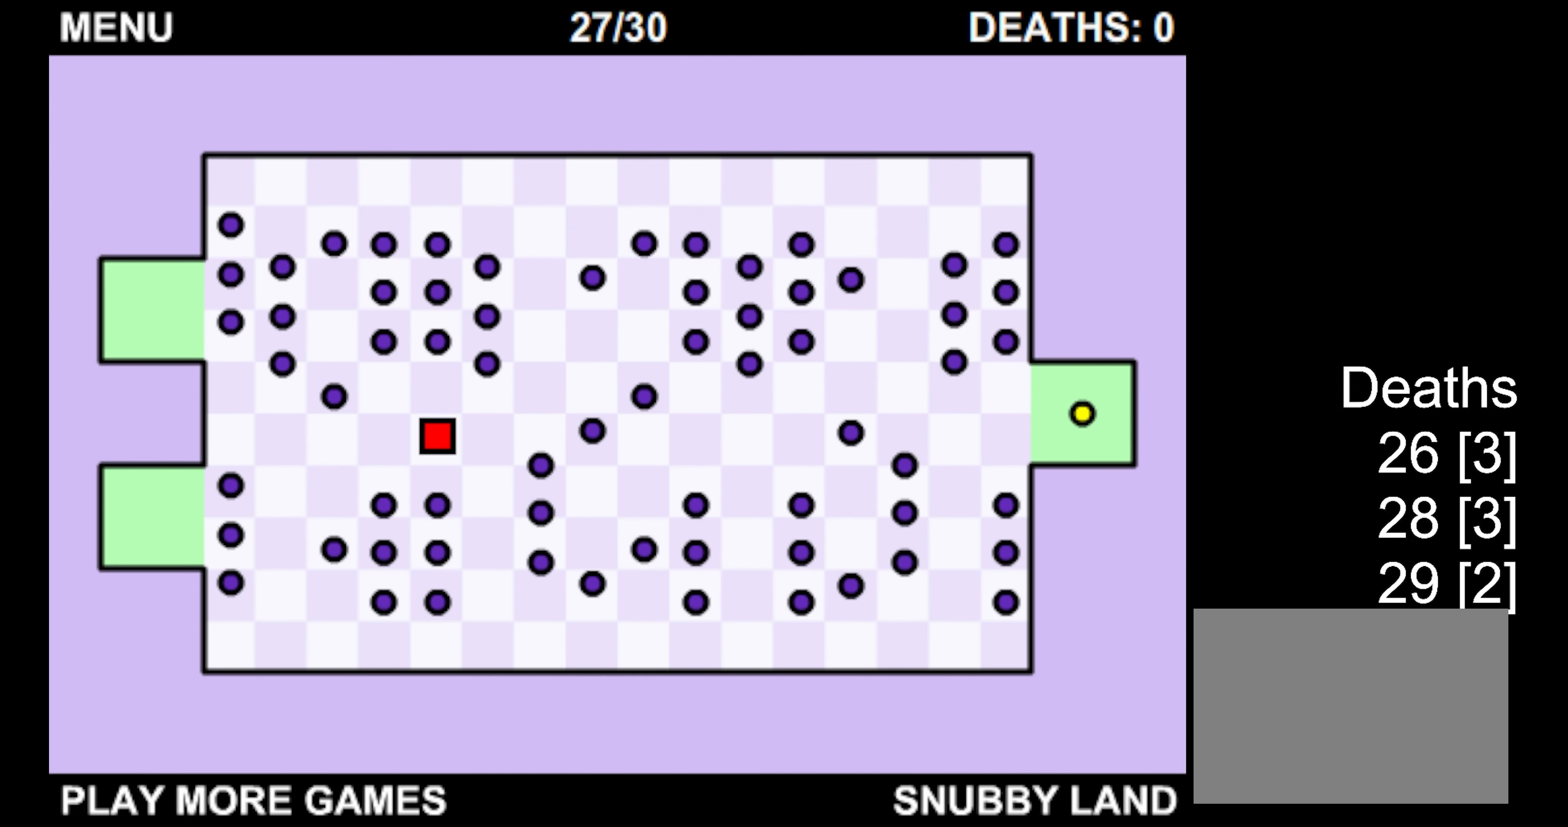
{"keys": ["down", "right"], "events": [[183, "right", "up"], [300, "right", "down"]]}
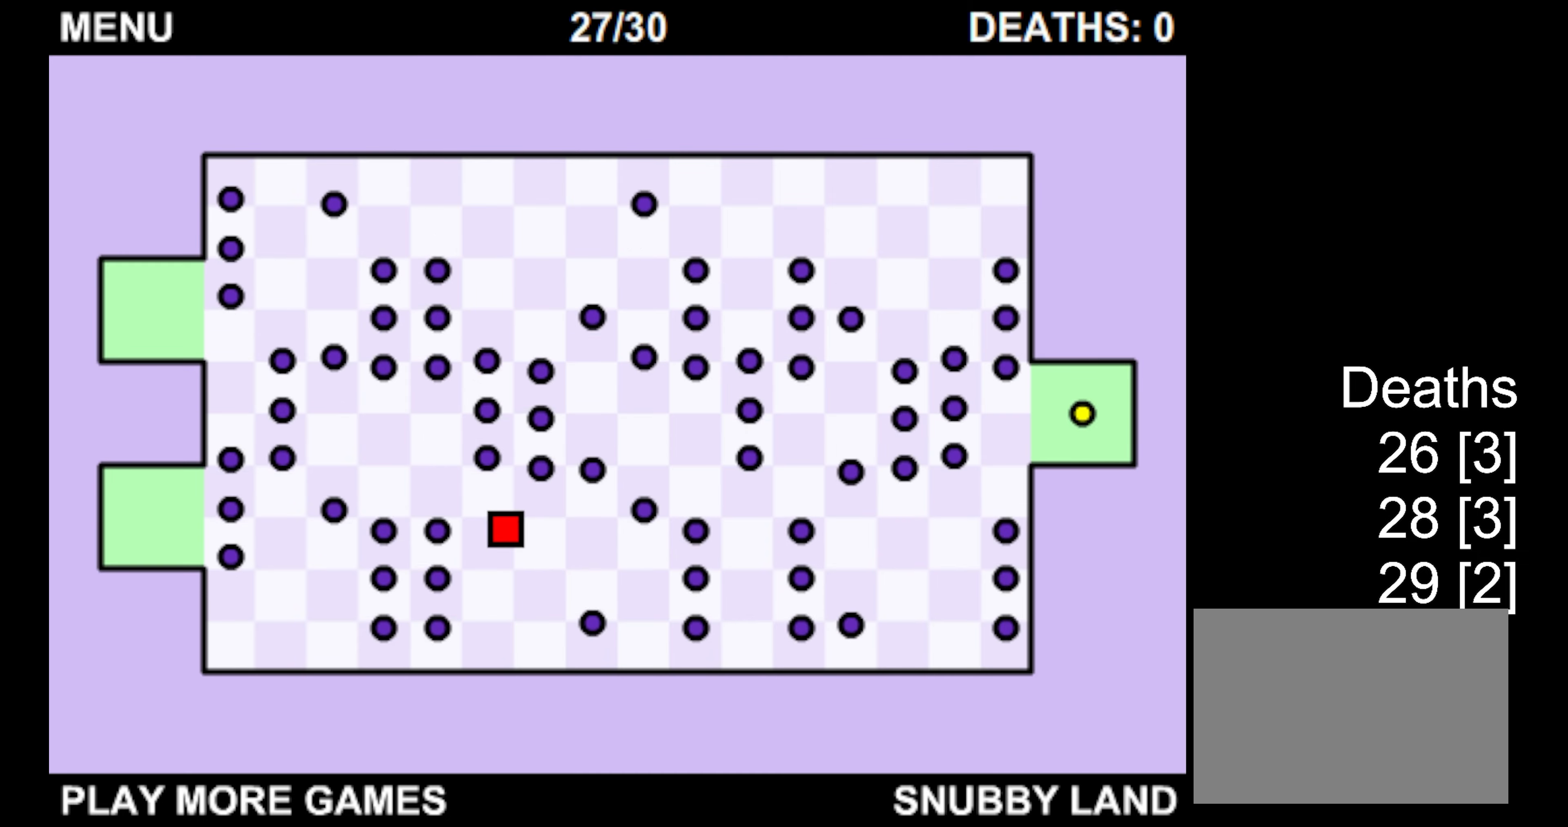
{"keys": ["right", "up"], "events": [[50, "down", "up"], [166, "up", "down"], [333, "right", "up"], [466, "right", "down"]]}
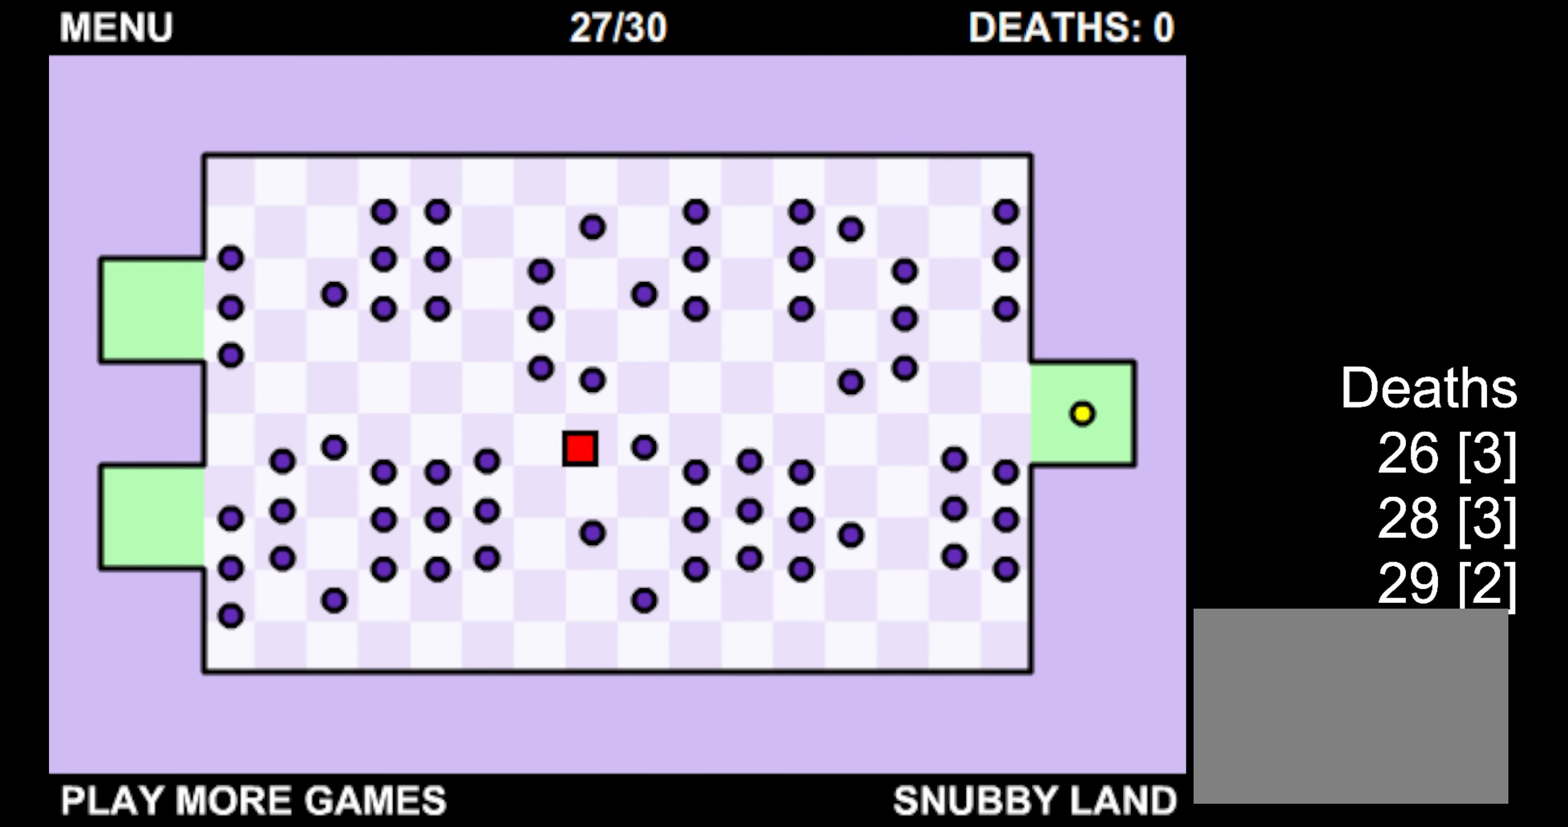
{"keys": ["right"], "events": [[266, "up", "up"]]}
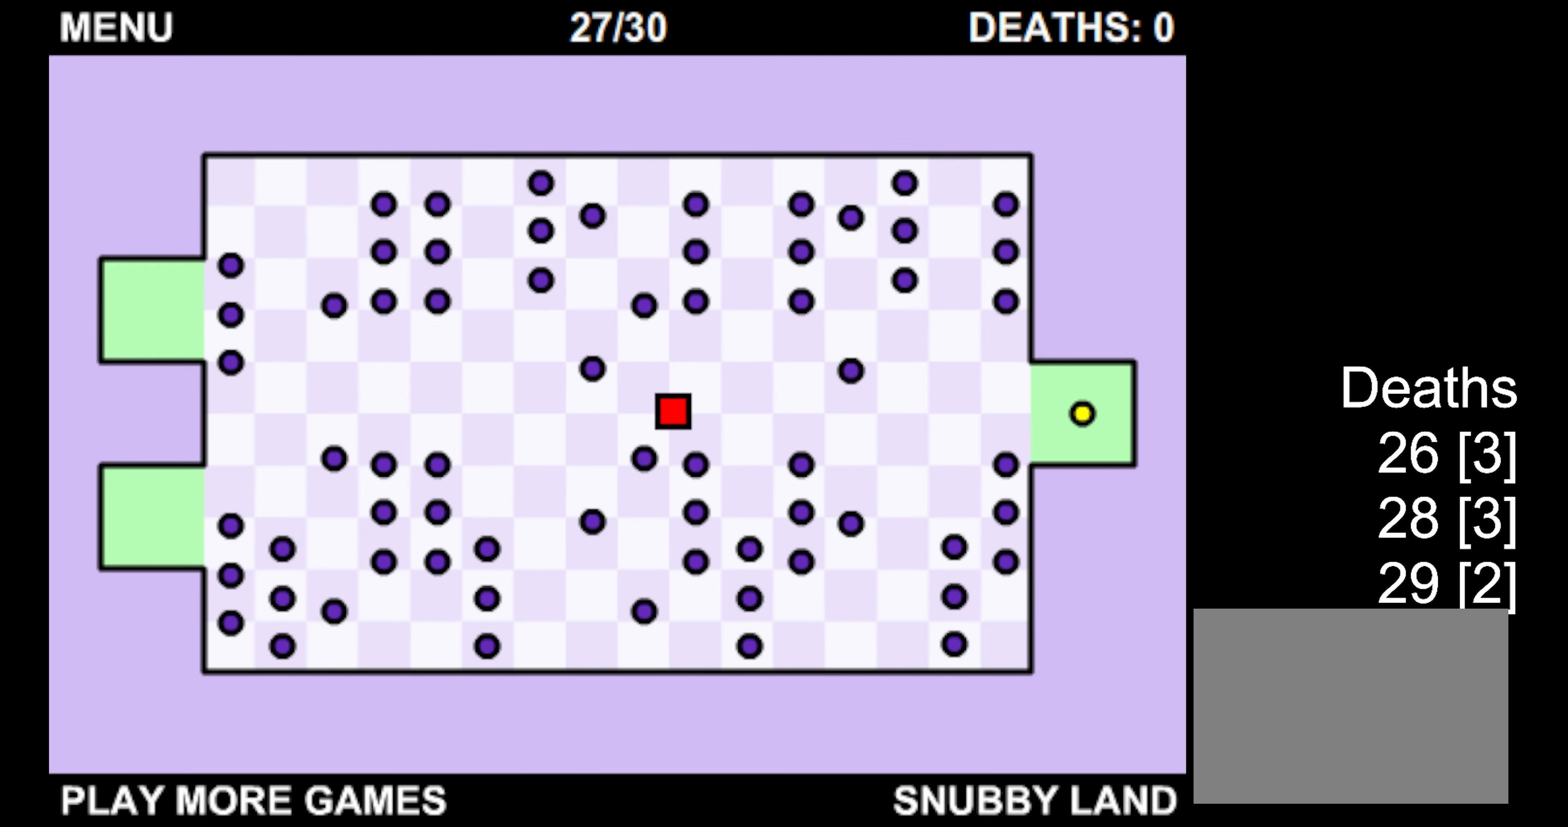
{"keys": ["right"], "events": []}
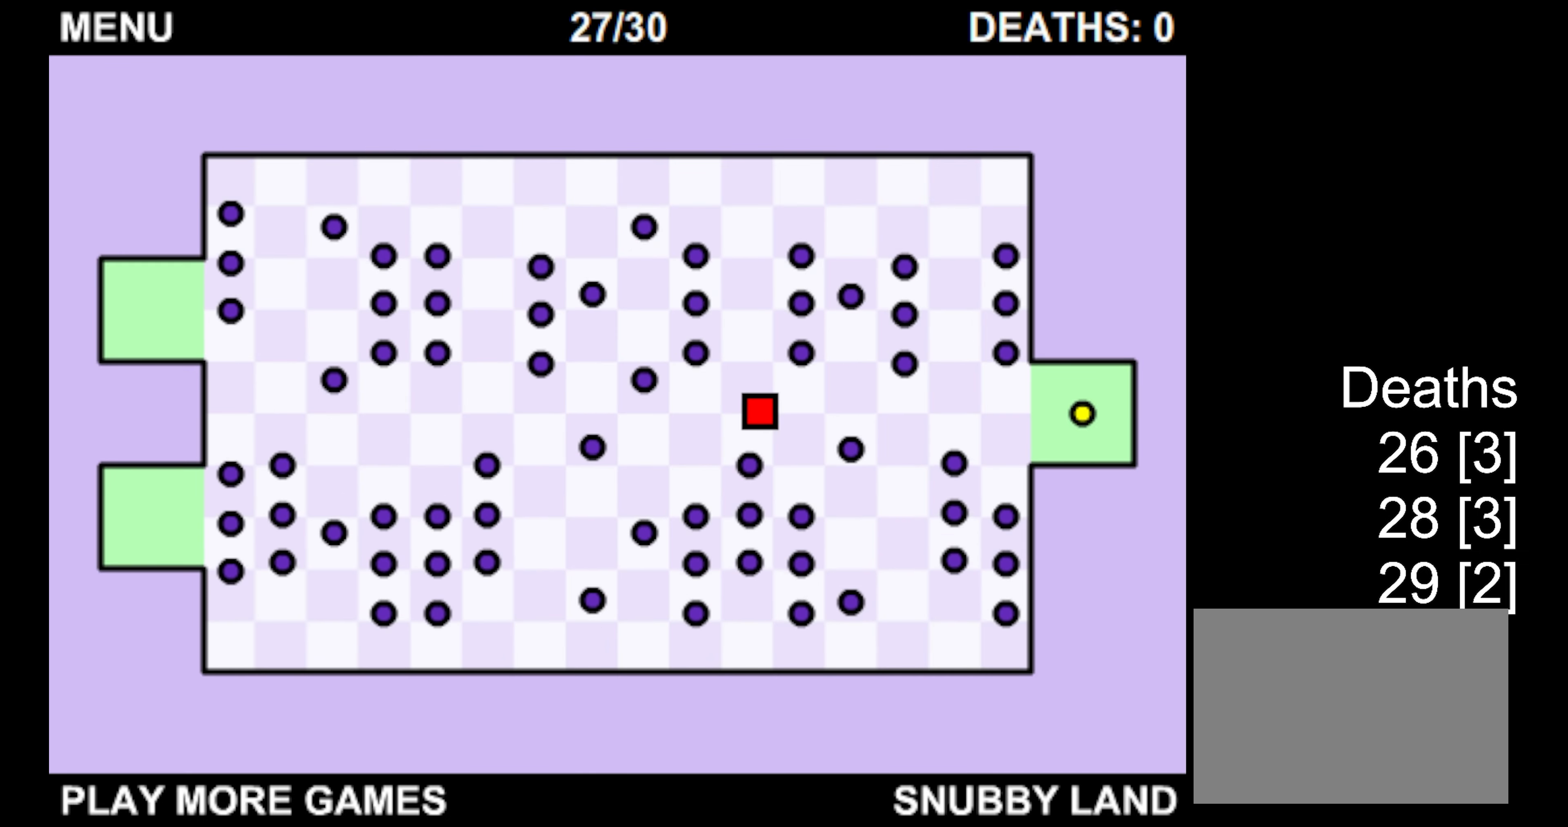
{"keys": ["right", "up"], "events": [[50, "down", "down"], [150, "down", "up"], [383, "up", "down"]]}
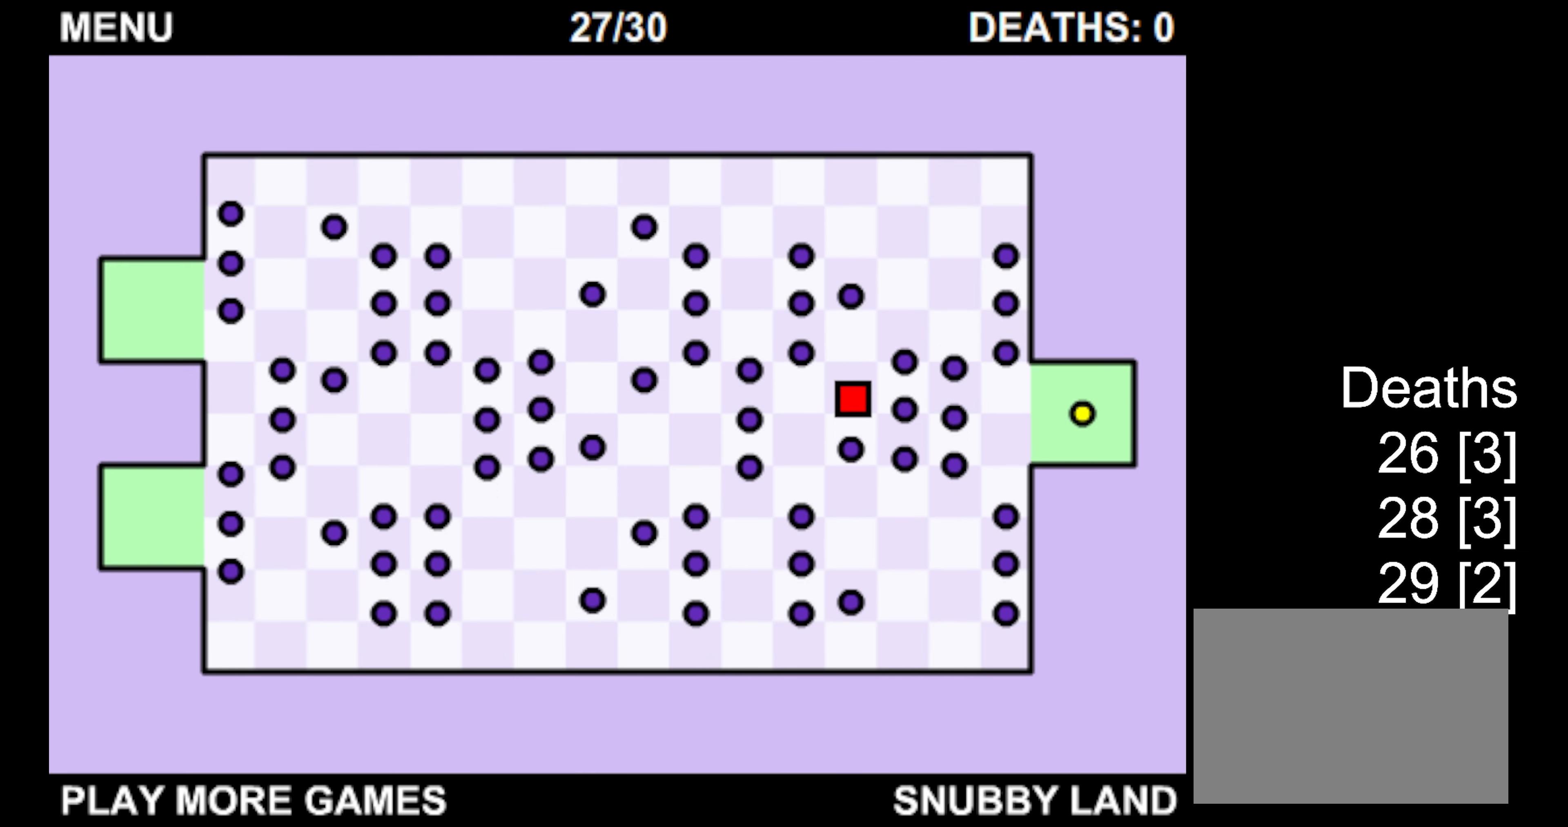
{"keys": ["down", "right"], "events": [[50, "right", "up"], [233, "right", "down"], [283, "up", "up"], [416, "down", "down"]]}
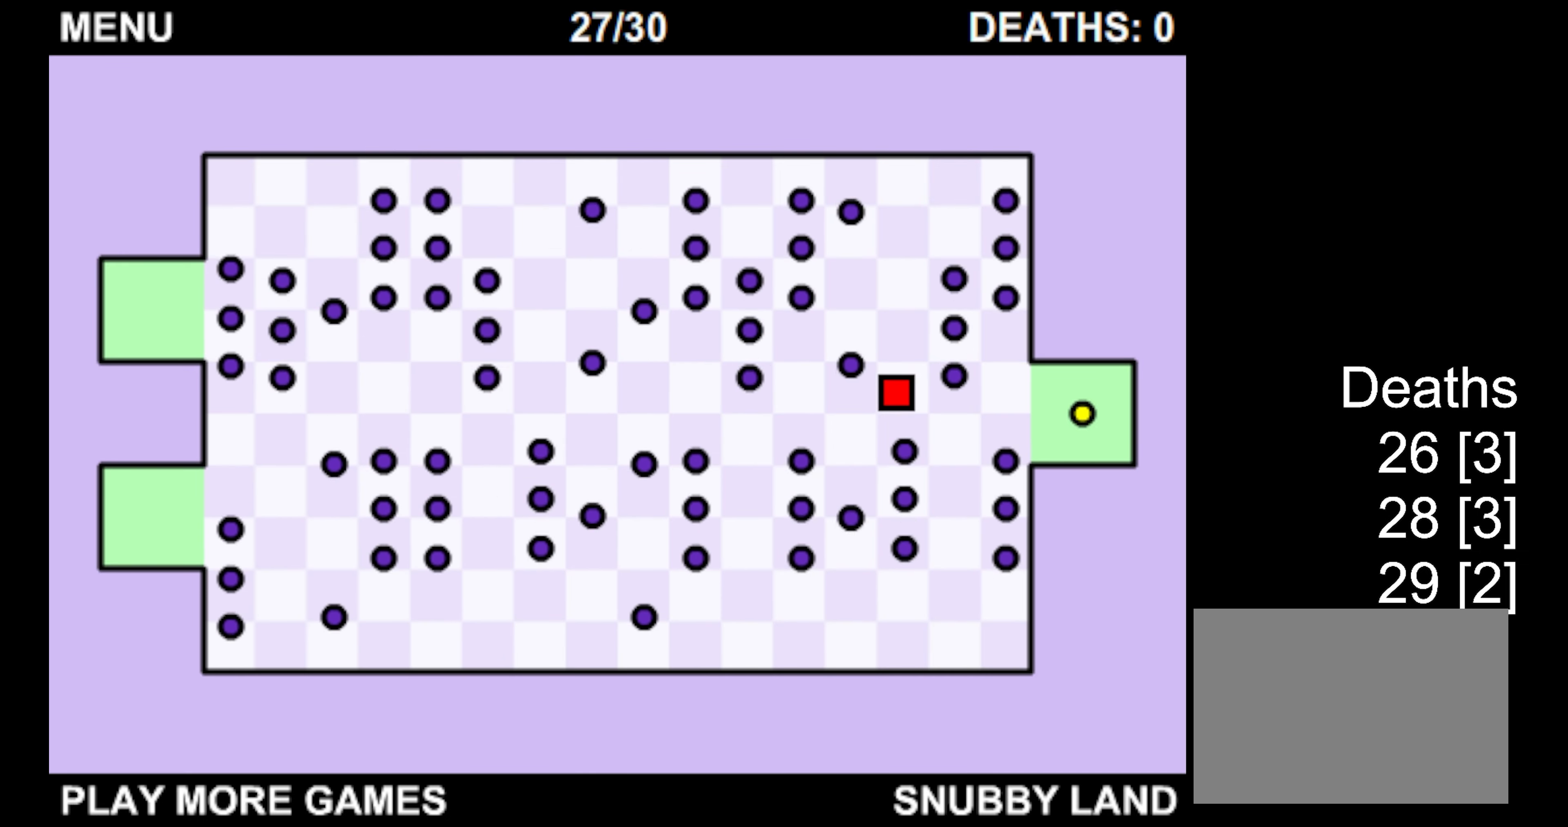
{"keys": ["right"], "events": [[183, "down", "up"], [316, "up", "down"], [466, "up", "up"]]}
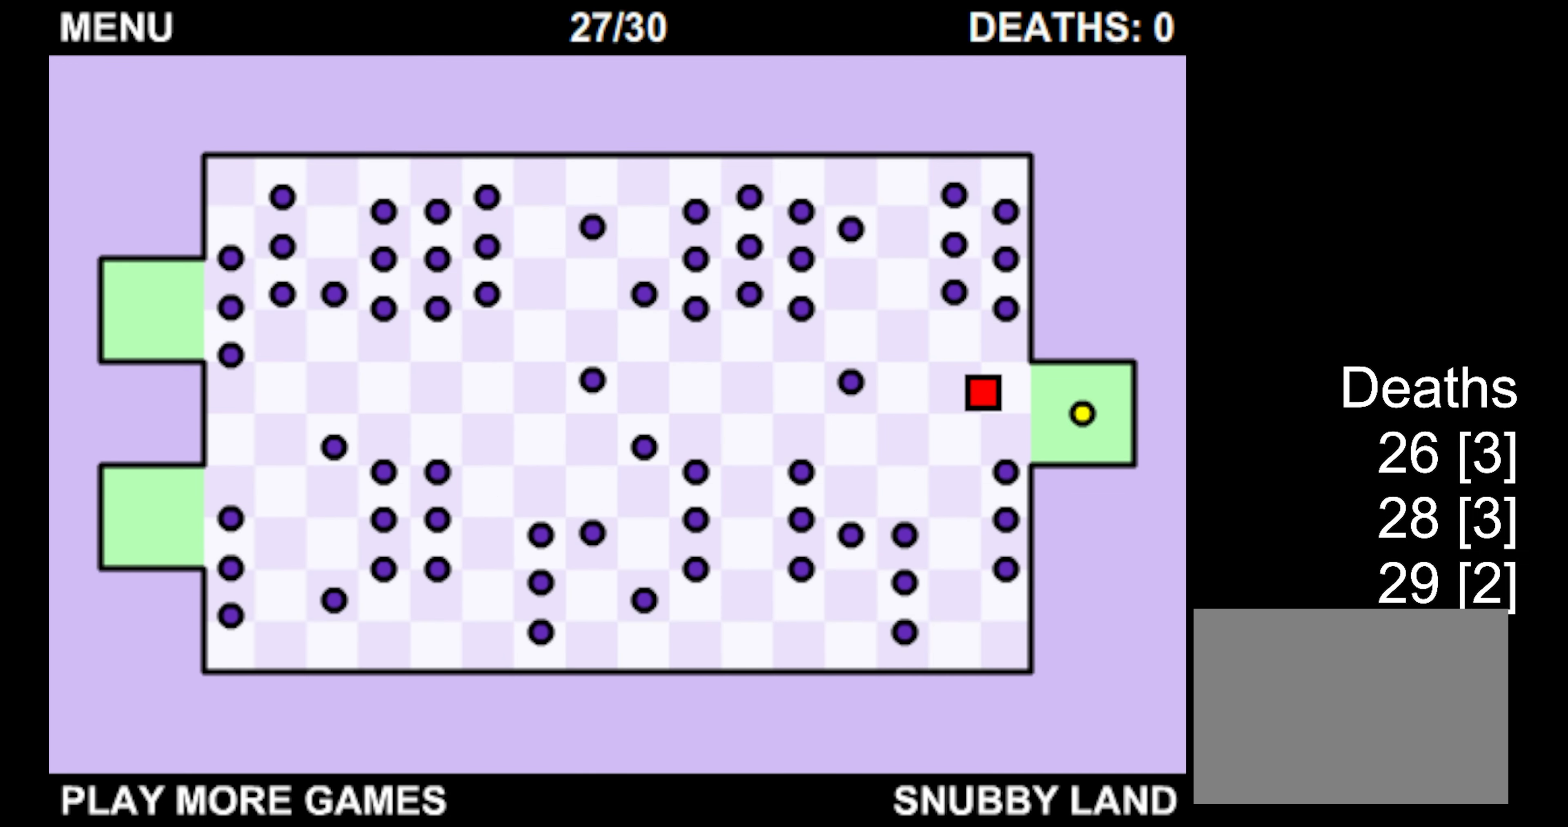
{"keys": ["down", "left"], "events": [[416, "down", "down"], [433, "left", "down"], [466, "right", "up"]]}
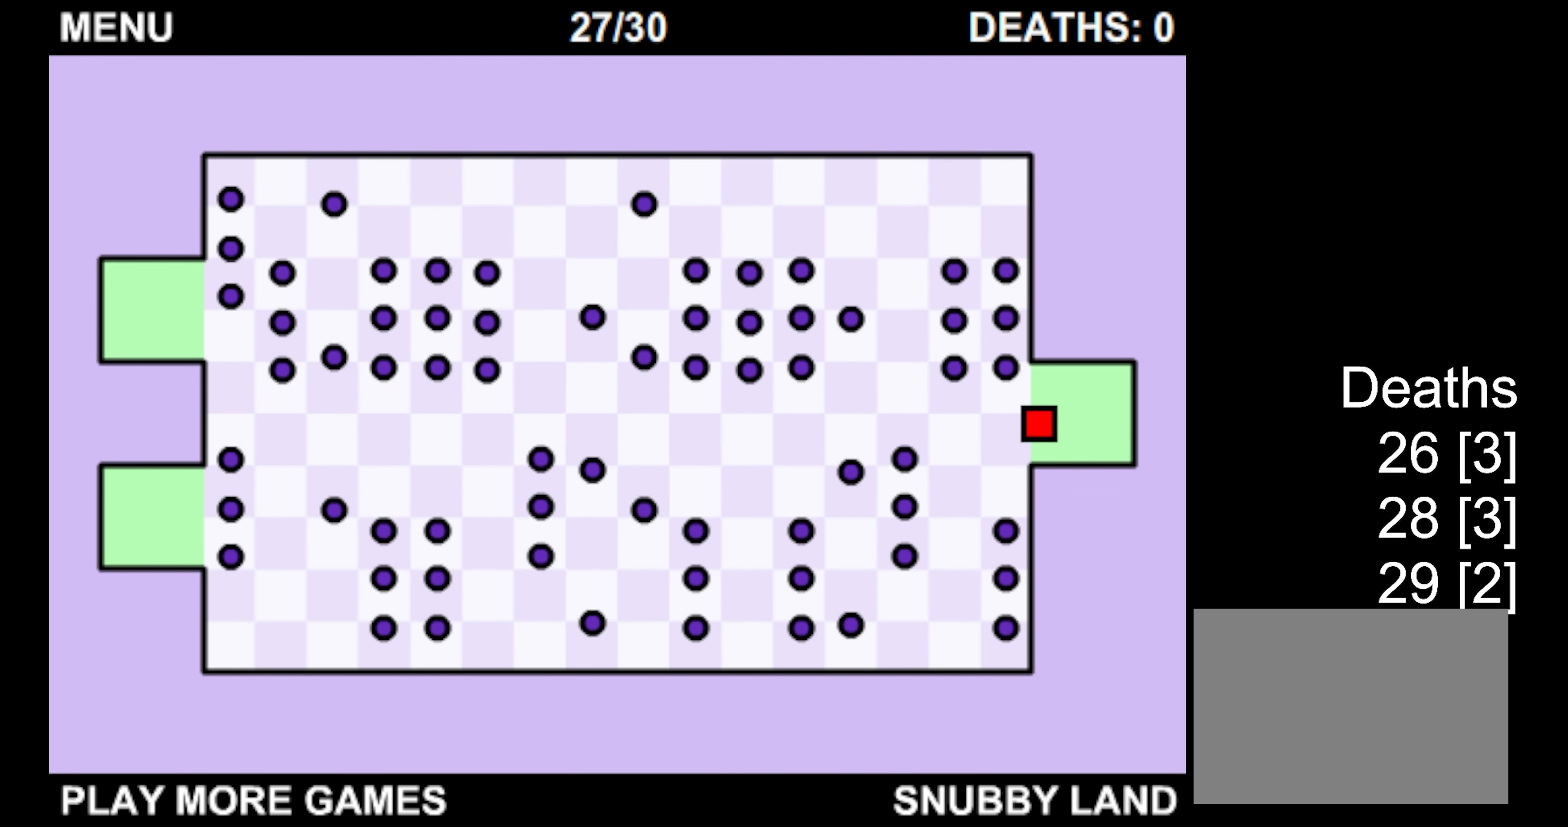
{"keys": ["down", "left"], "events": []}
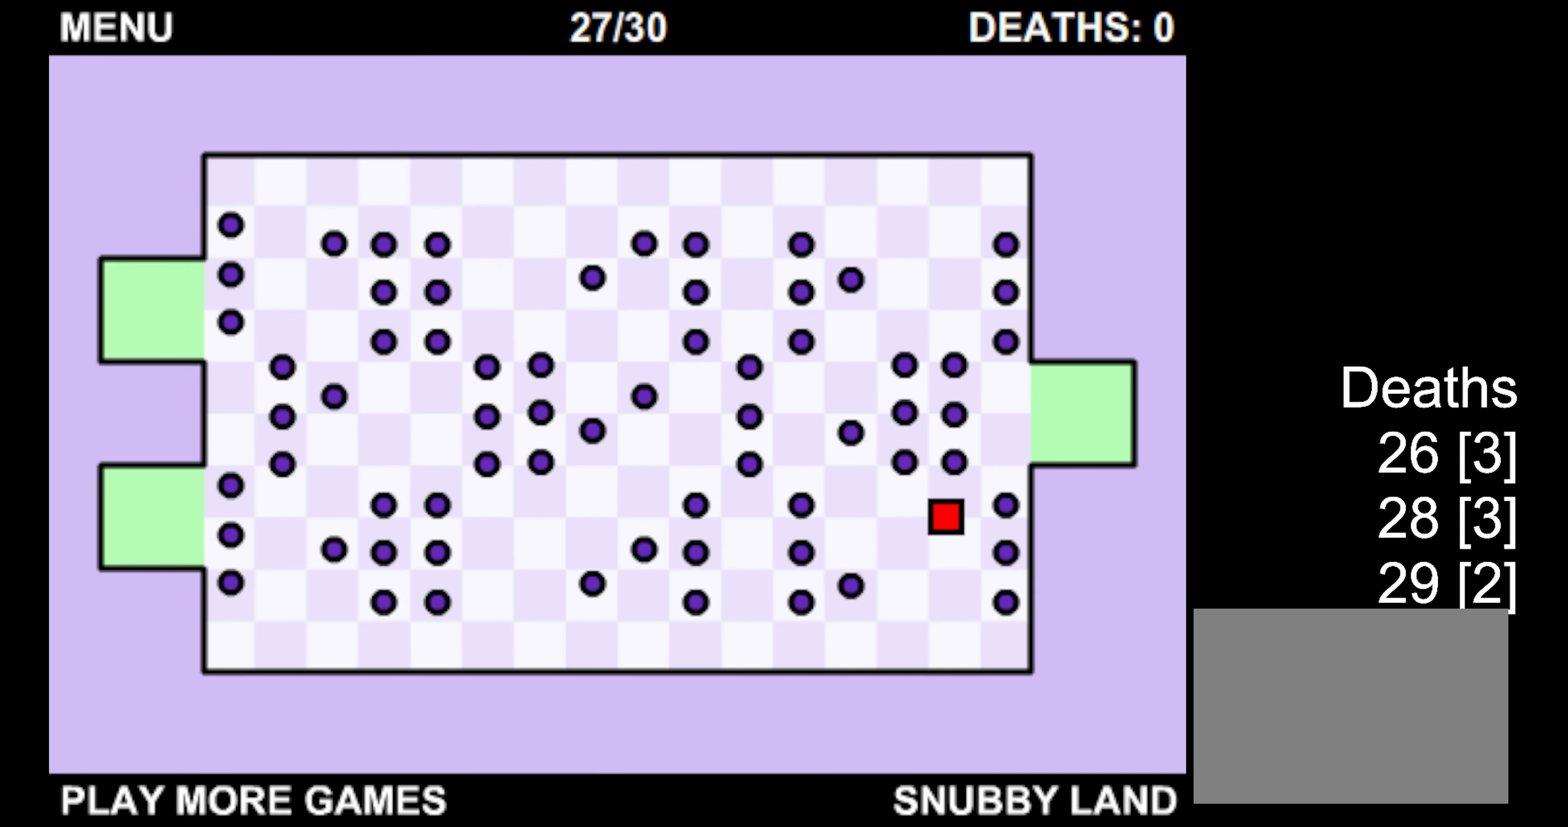
{"keys": ["left", "up"], "events": [[50, "down", "up"], [150, "up", "down"]]}
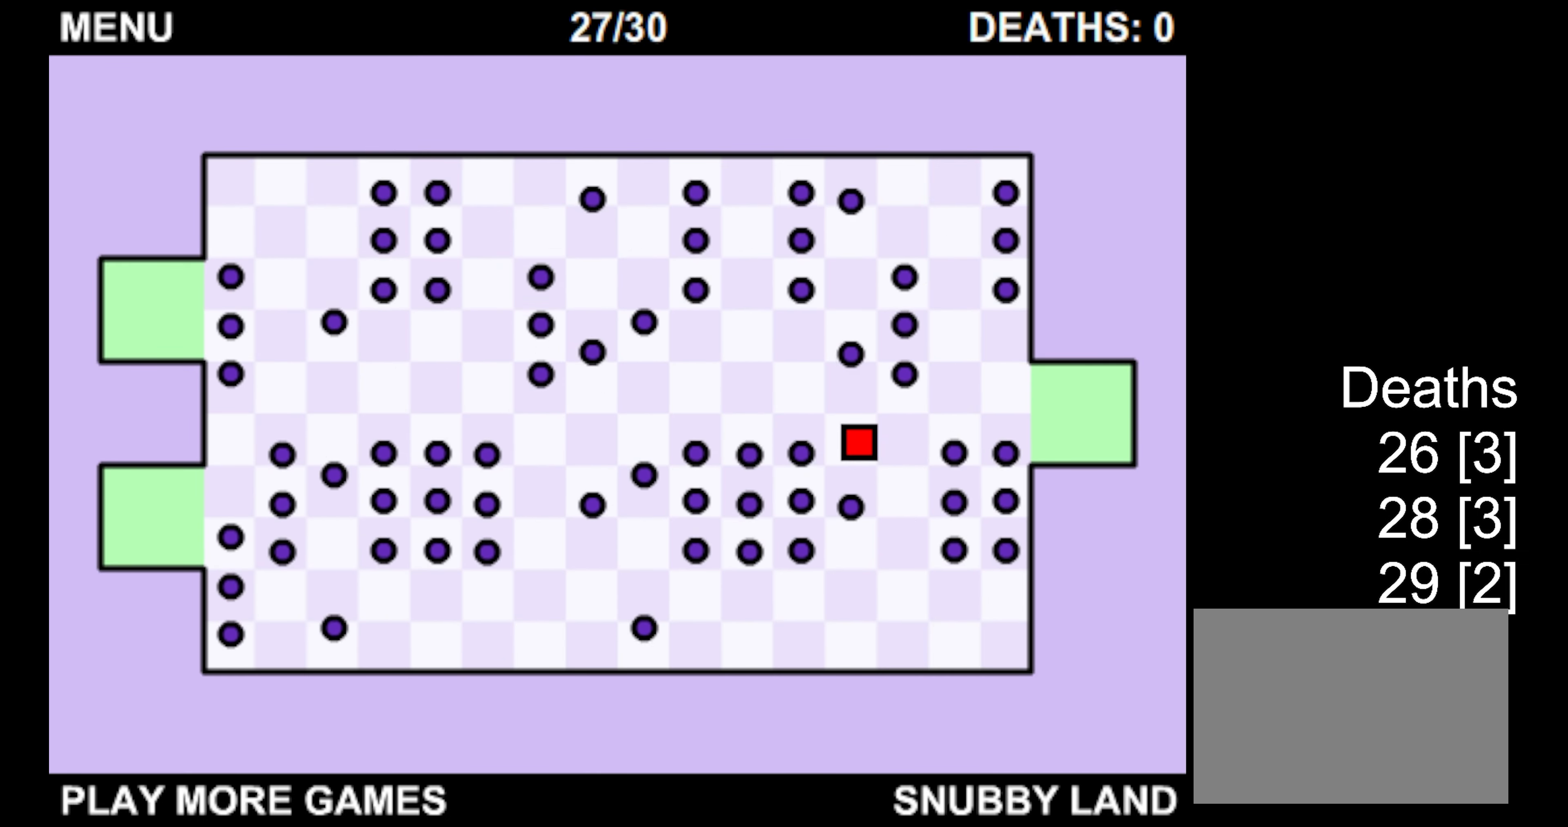
{"keys": ["left"], "events": [[417, "up", "up"]]}
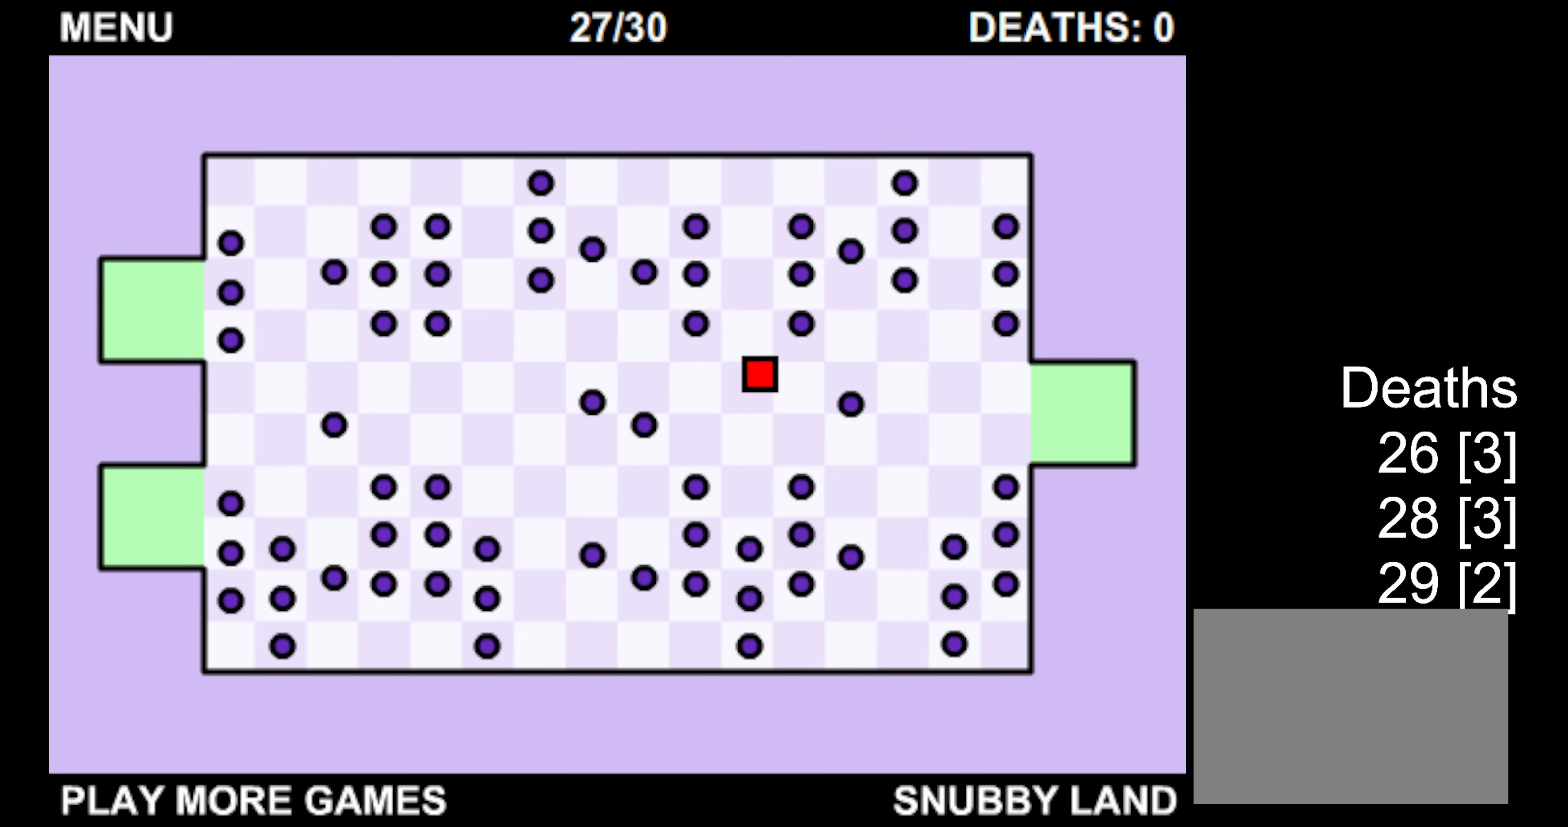
{"keys": ["left"], "events": [[50, "down", "down"], [417, "down", "up"]]}
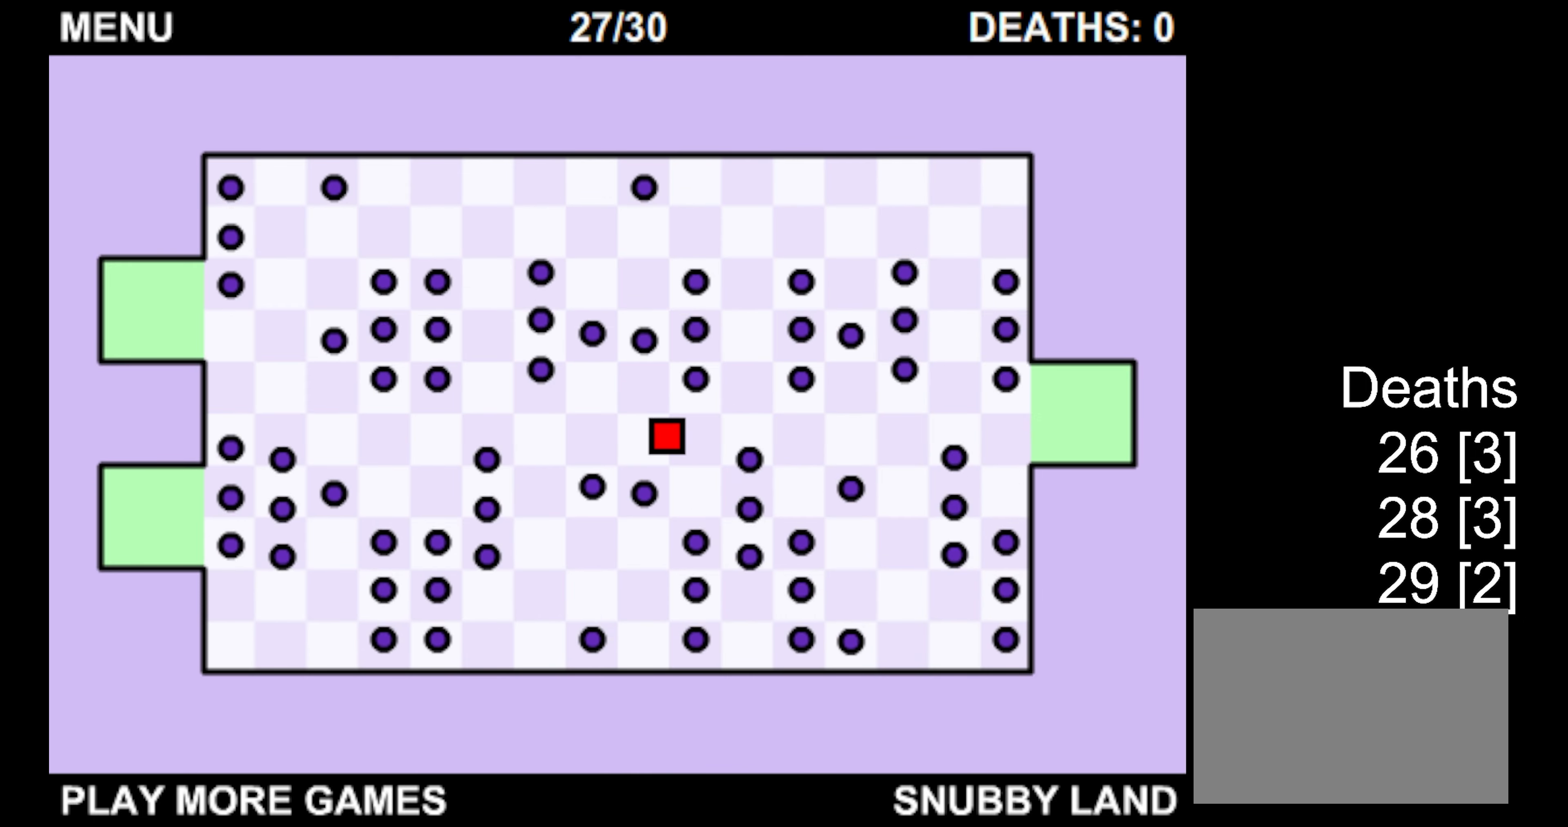
{"keys": ["up"], "events": [[133, "up", "down"], [467, "left", "up"]]}
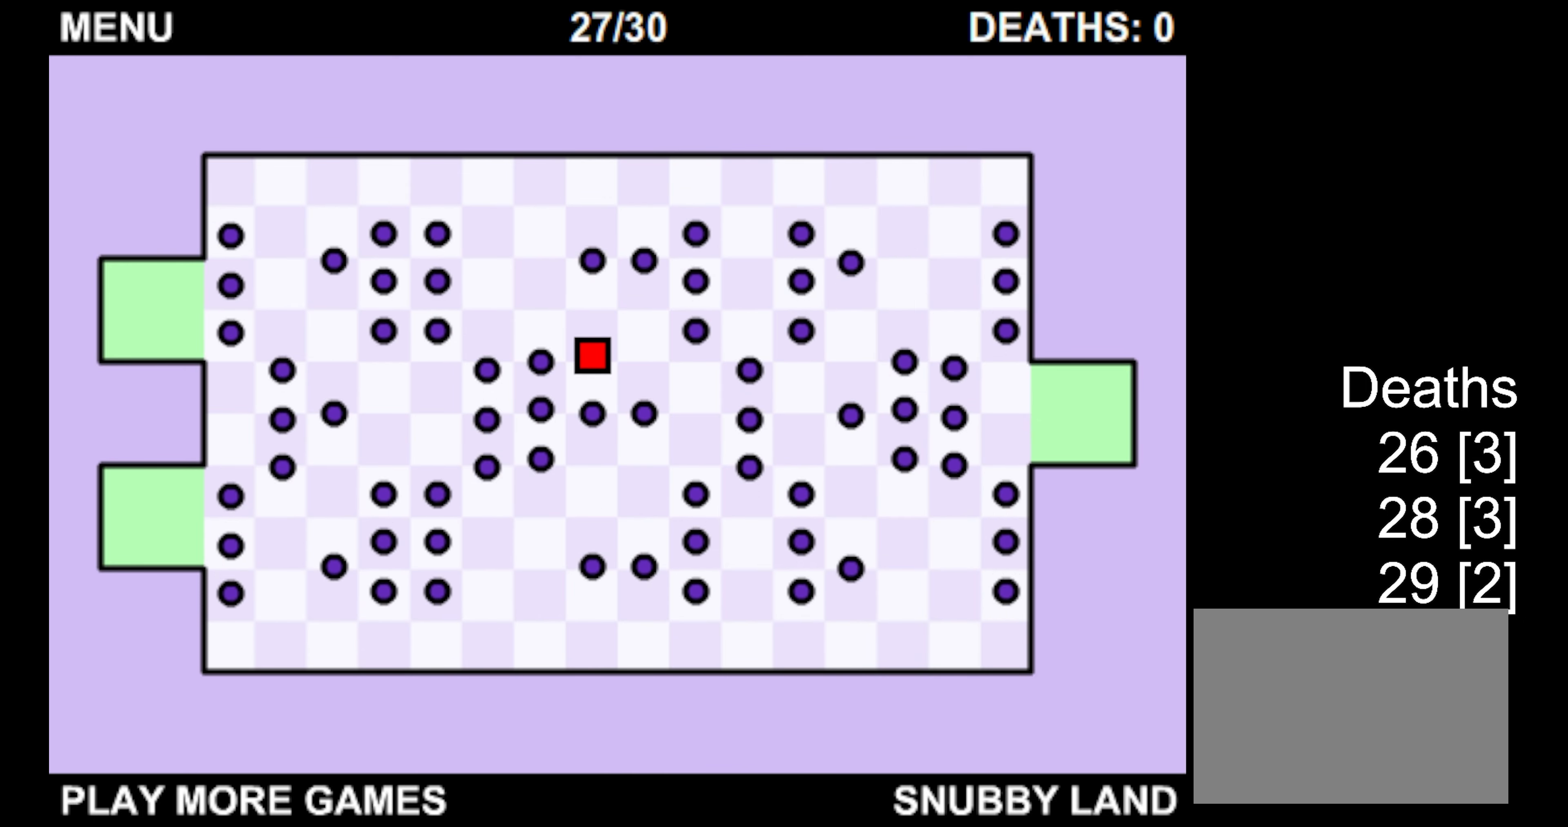
{"keys": ["up"], "events": [[167, "left", "down"], [483, "left", "up"]]}
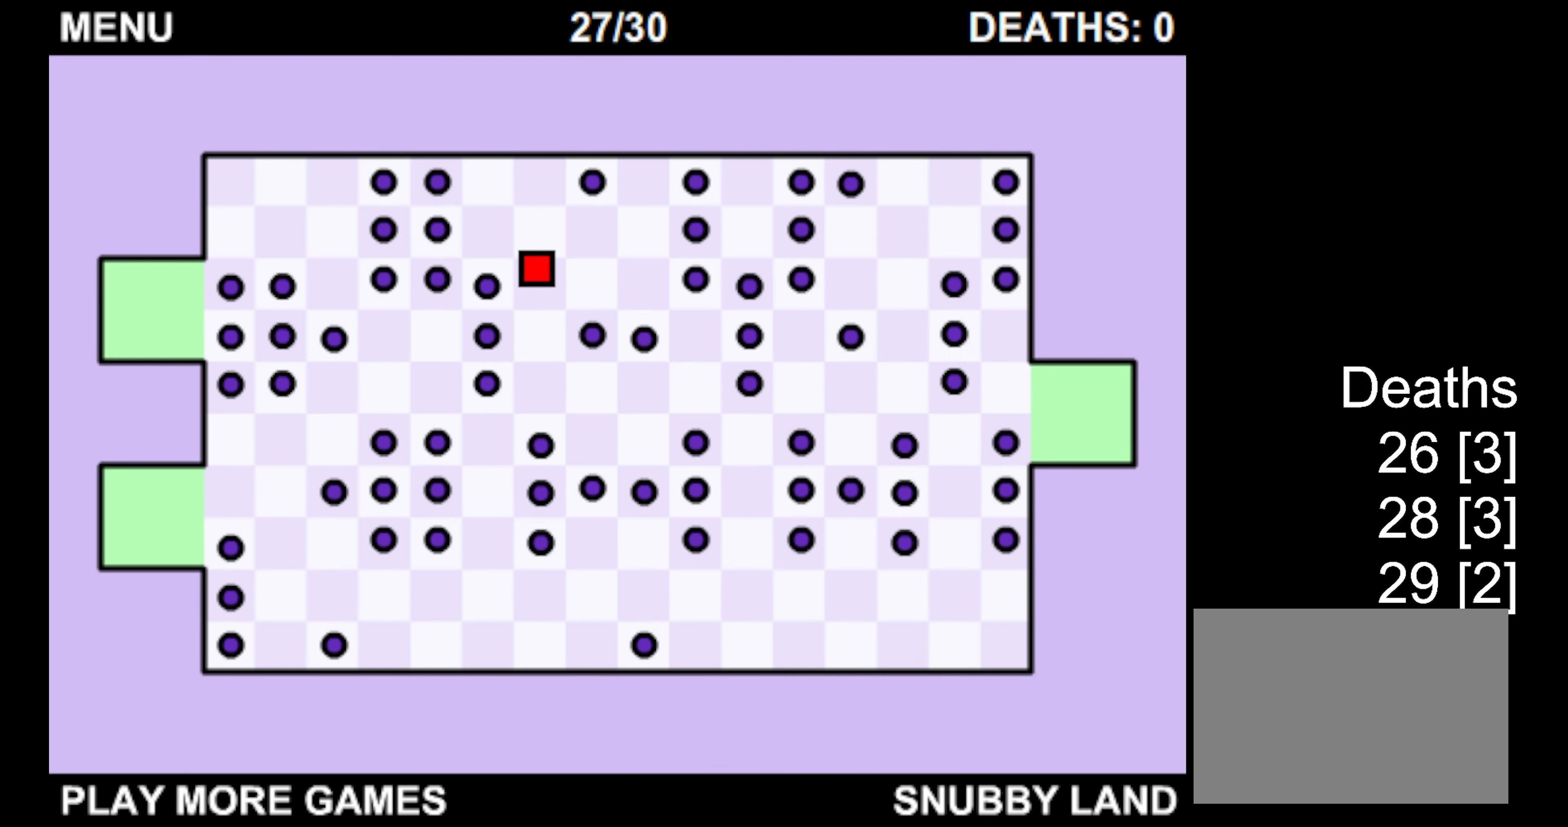
{"keys": ["up"], "events": []}
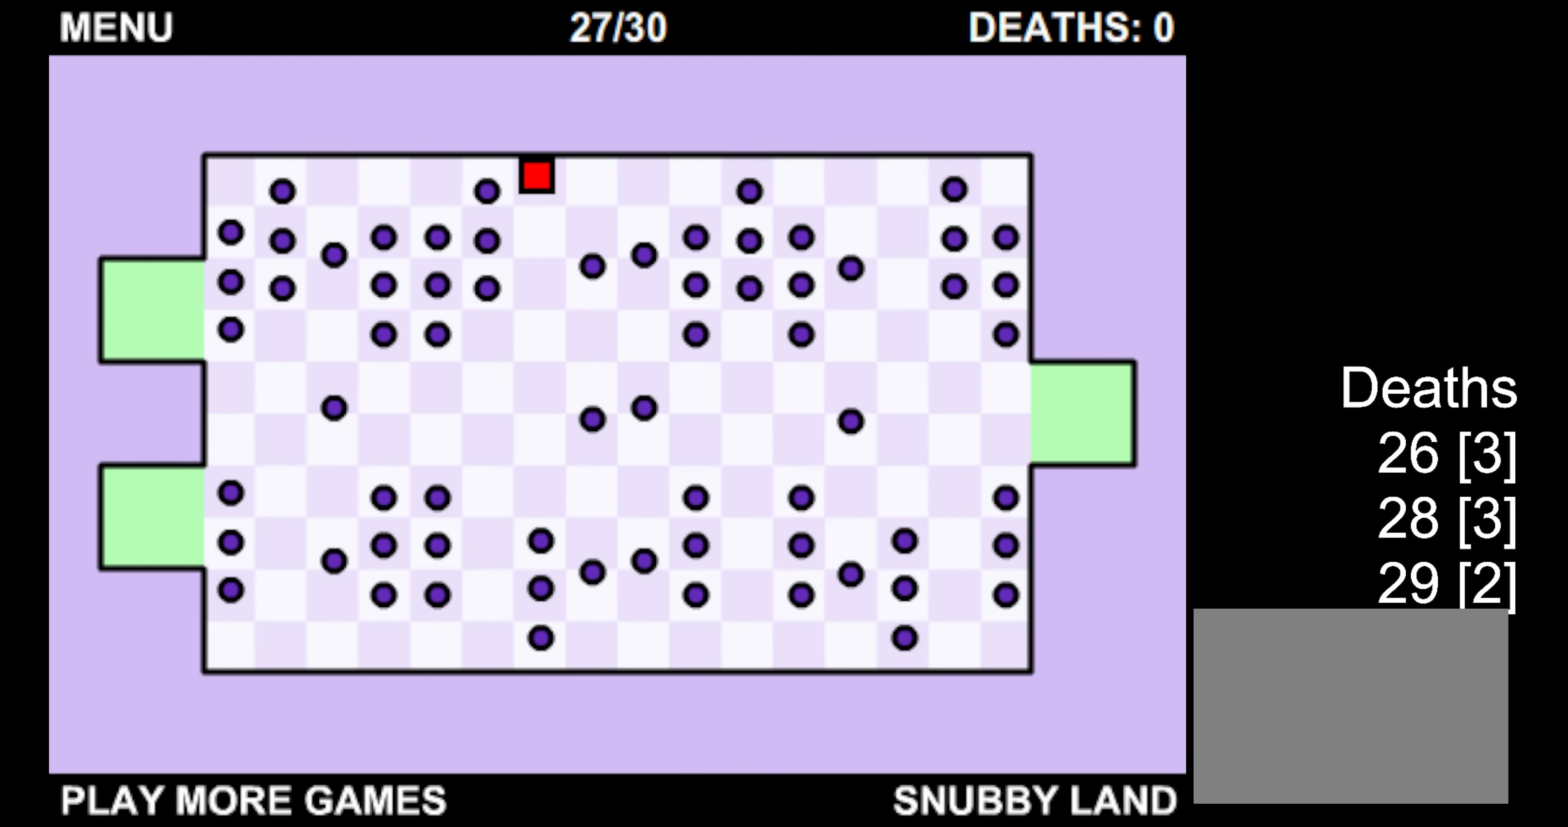
{"keys": ["left"], "events": [[183, "up", "up"], [417, "left", "down"]]}
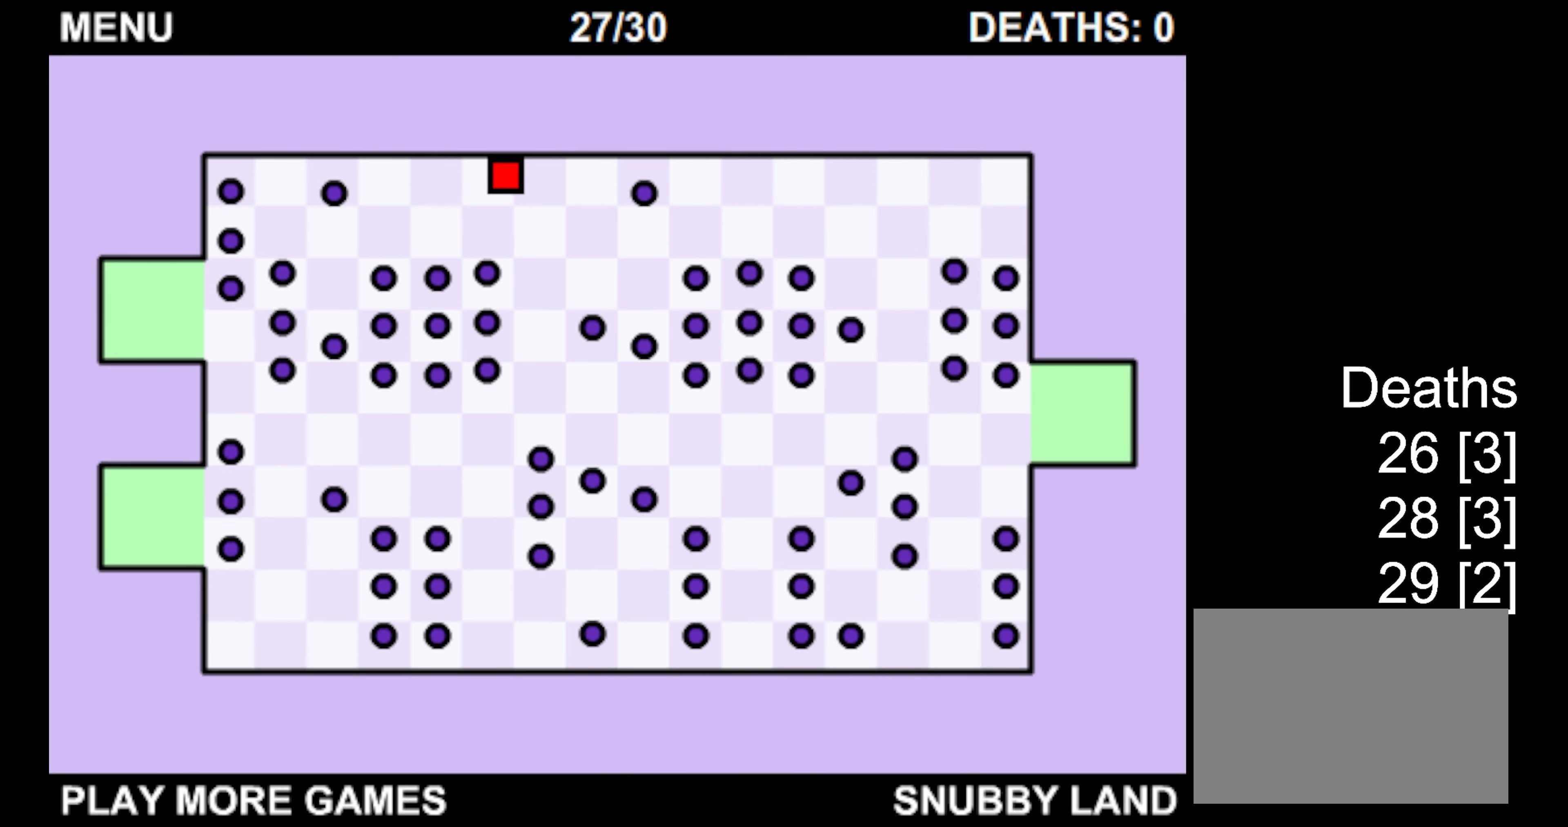
{"keys": [], "events": [[150, "left", "up"]]}
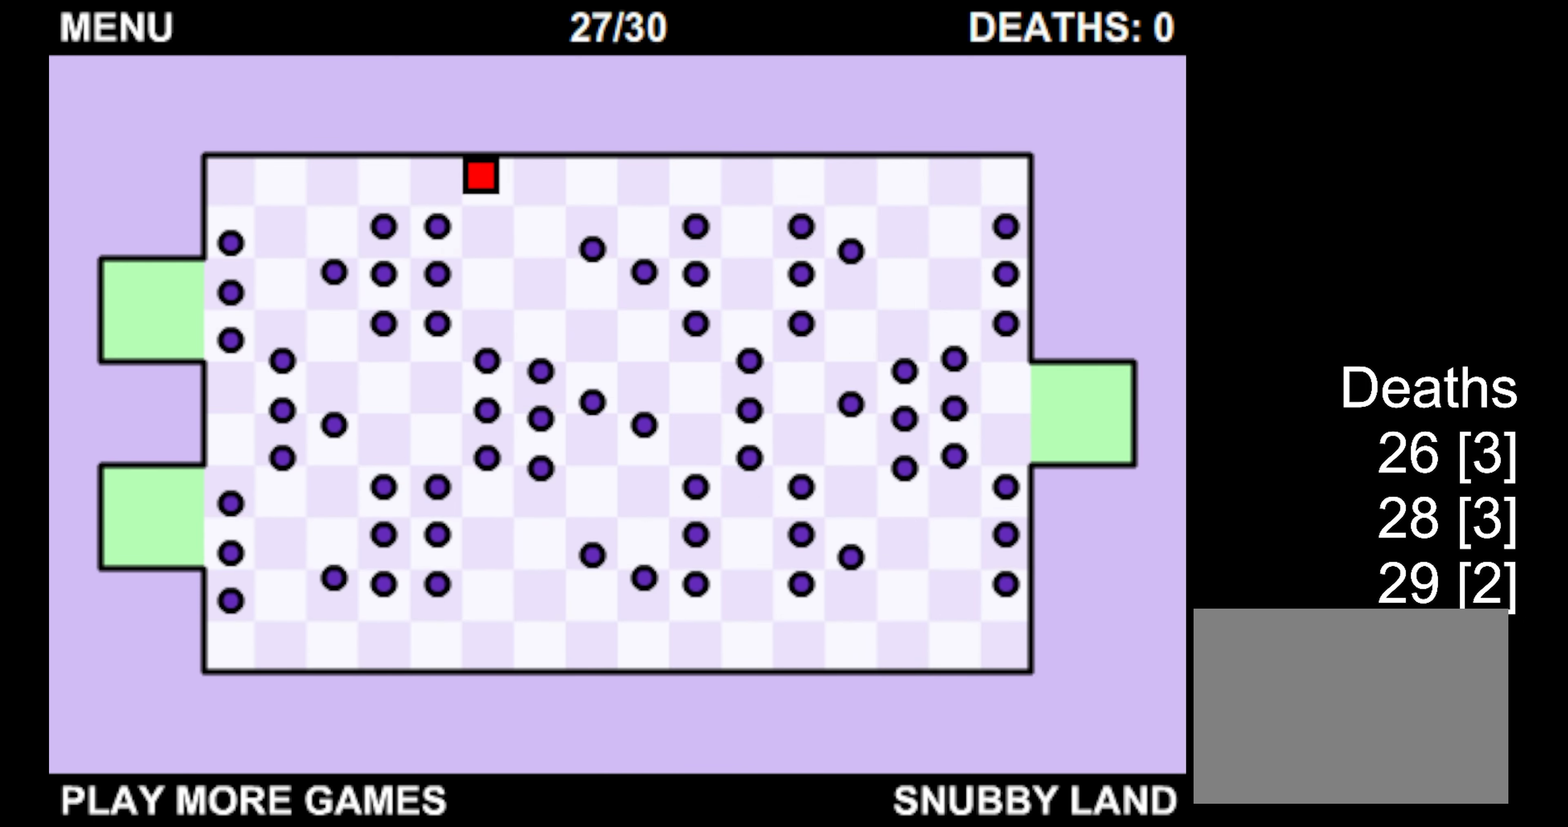
{"keys": [], "events": [[33, "right", "down"], [133, "right", "up"]]}
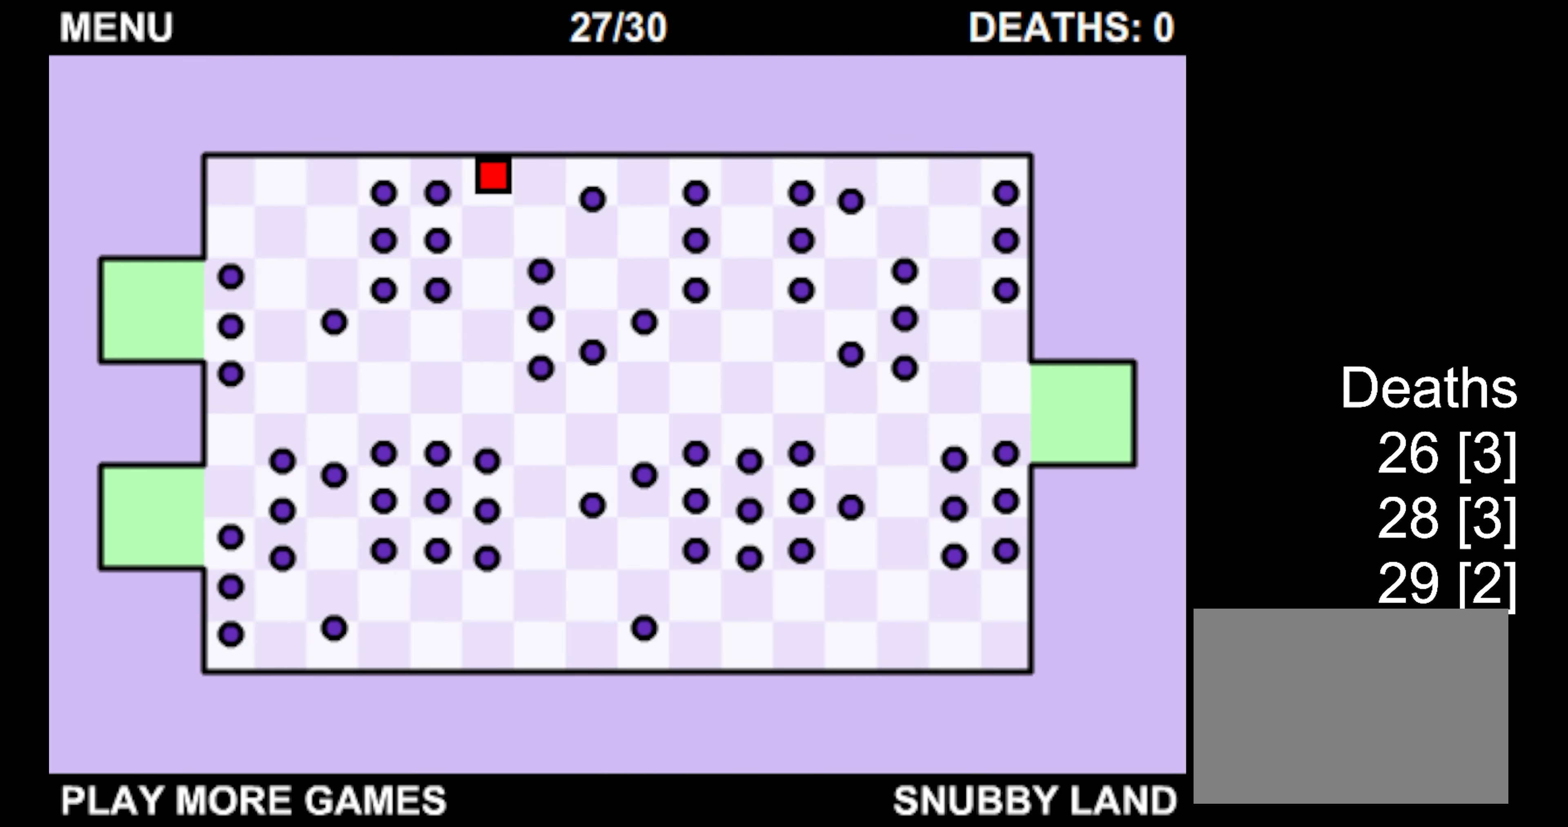
{"keys": [], "events": []}
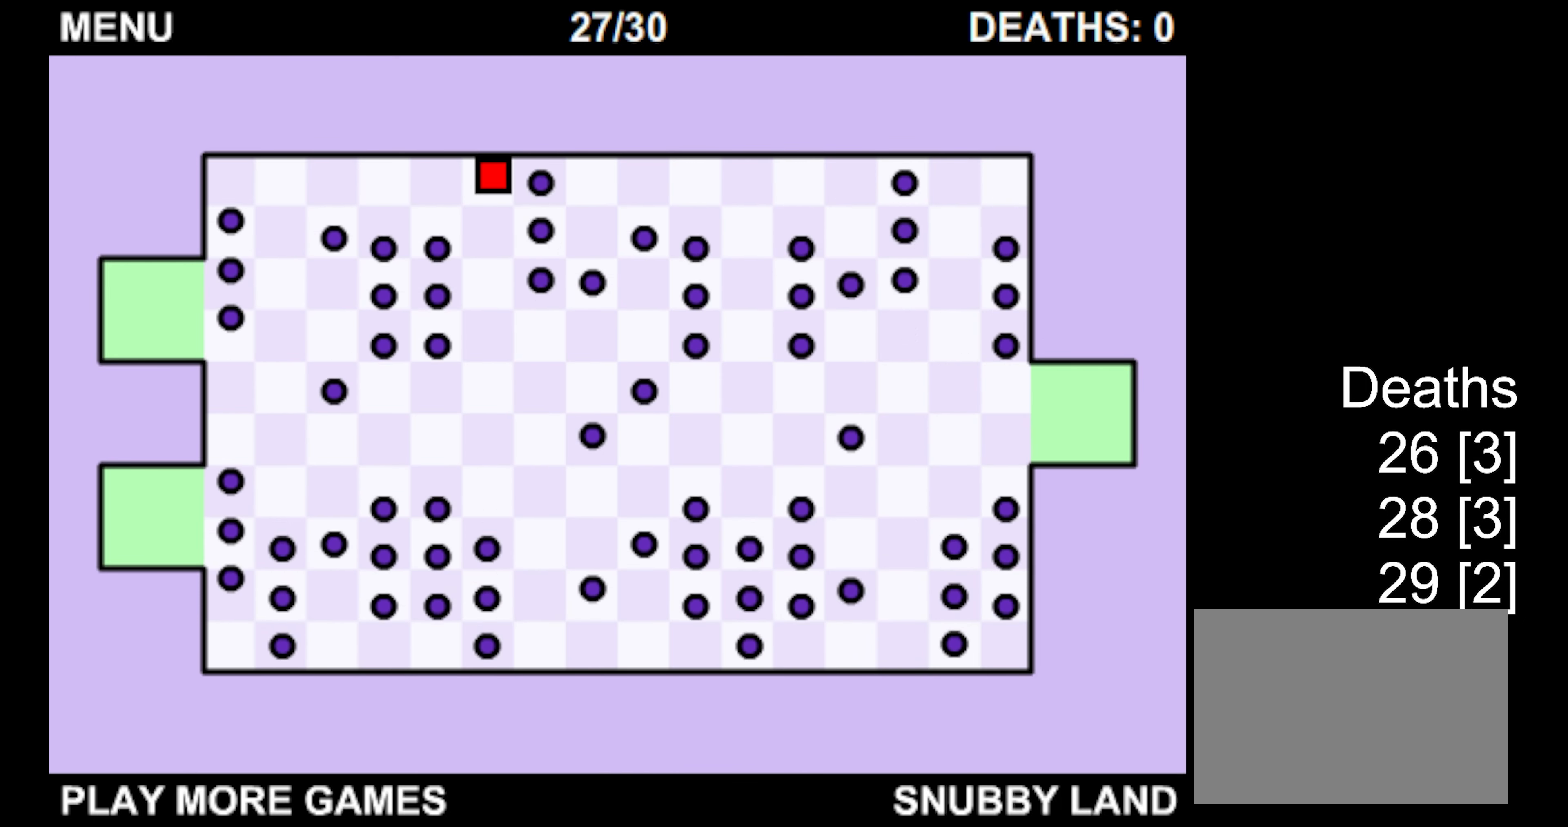
{"keys": [], "events": []}